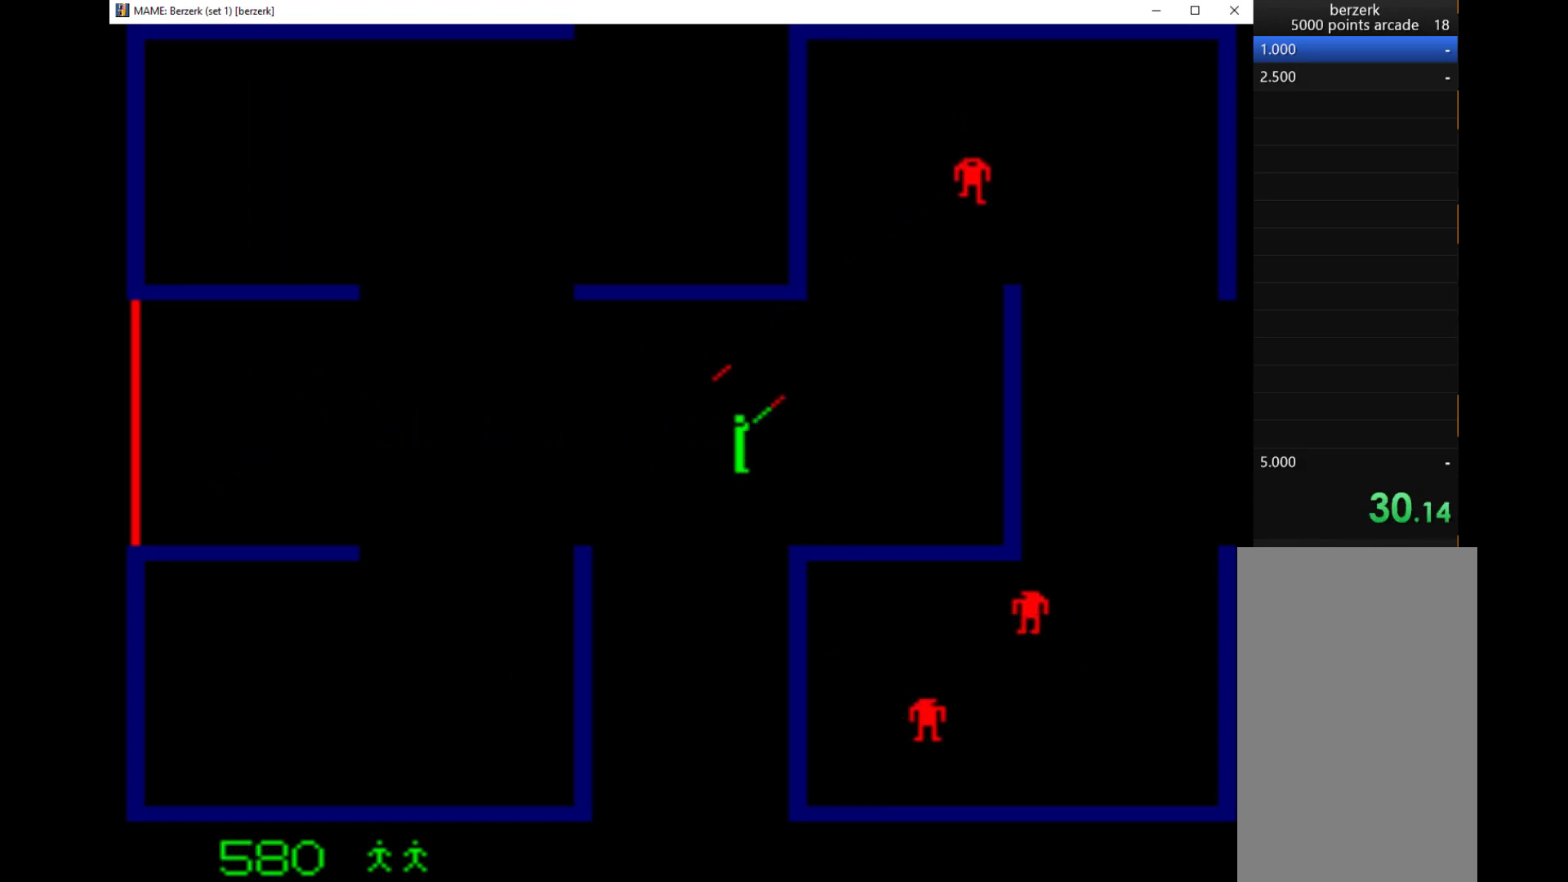
Gameplay with keyboard; each line is a JSON object with the keys held at the frame after it. "events" lists presses ("down") and releases ("up") of "1", "2", "3", "4", "a", "alt", "c", "ctrl", "d", "down", "e", "left", "q", "r", "right", "s", "shift", "space", "tab", "up", "w", "x" and "z" between this image and that frame as [ms after this image, input, new state], when the widget could be followed in between. No other keys are recorded. Mouse input is not recorded.
{"keys": ["right", "up"], "events": [[67, "q", "up"]]}
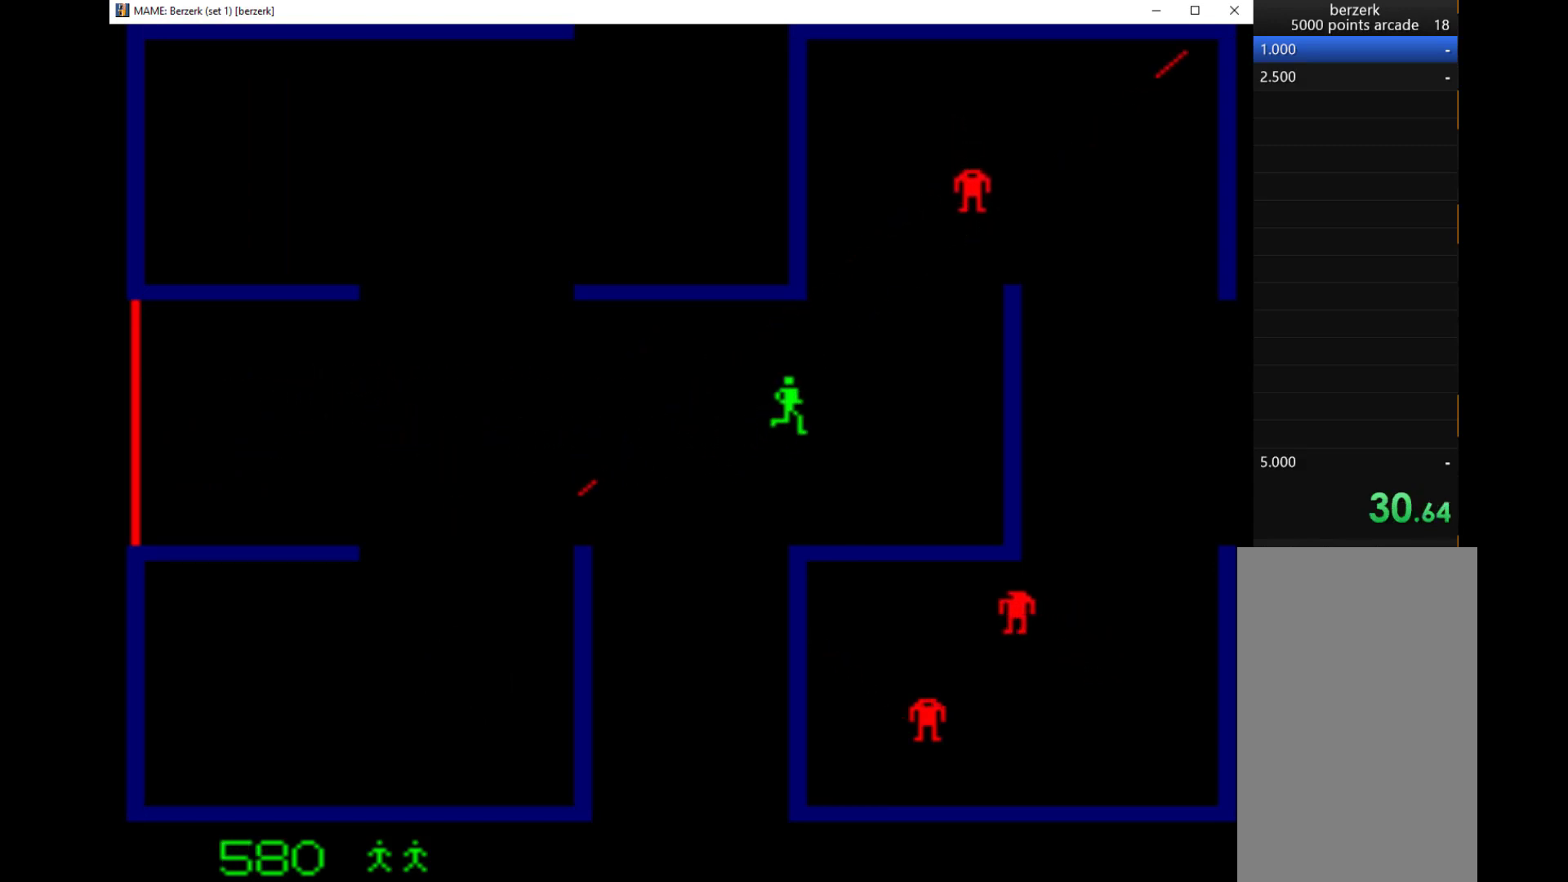
{"keys": ["left"], "events": [[133, "q", "down"], [267, "q", "up"], [267, "up", "up"], [367, "left", "down"], [367, "right", "up"]]}
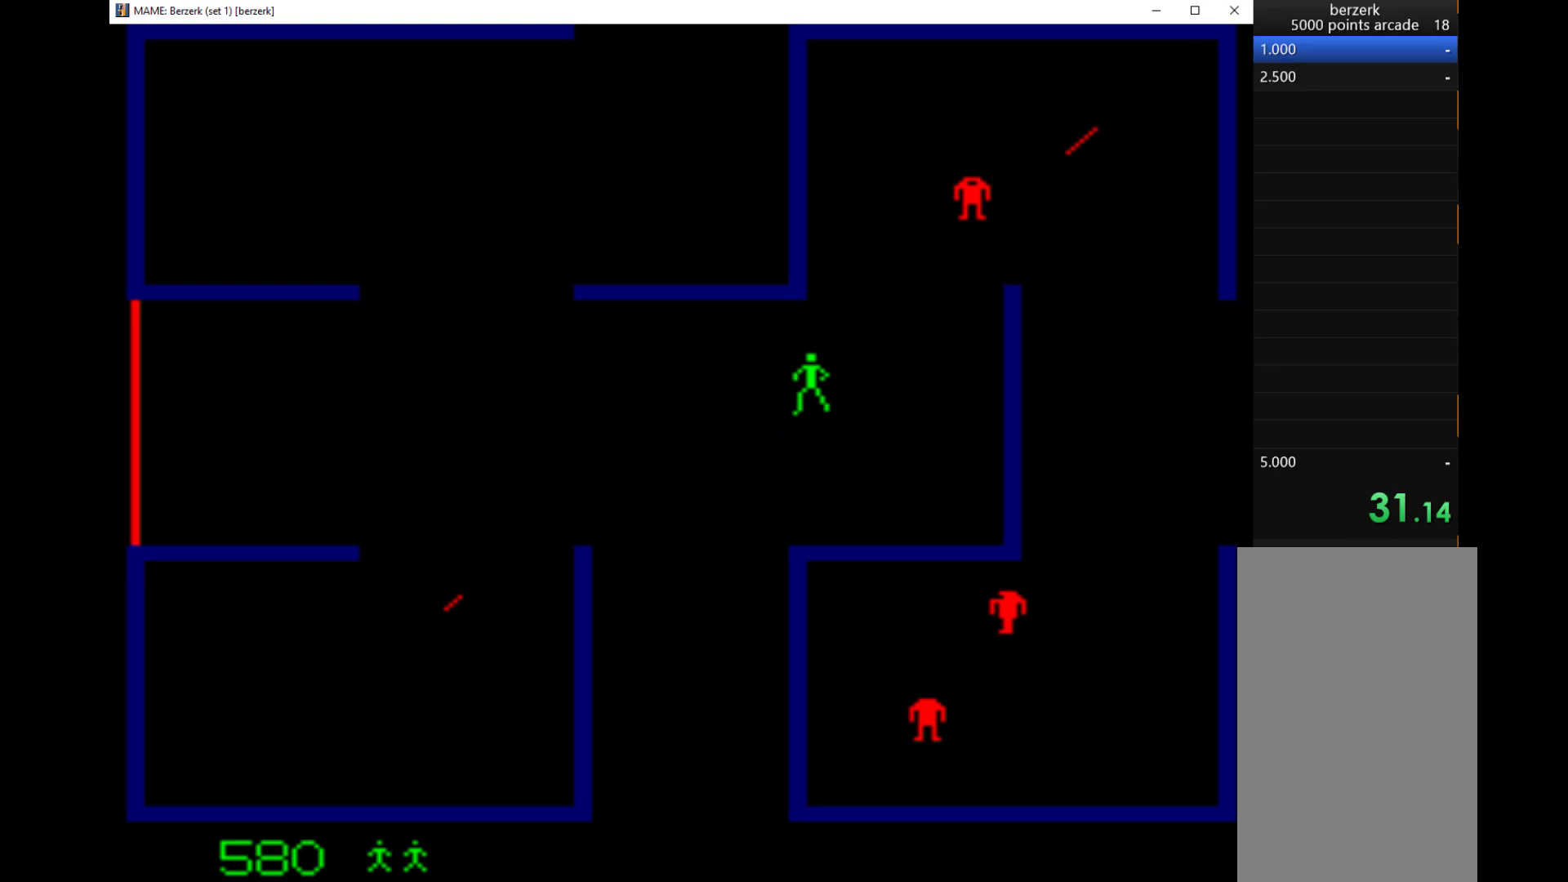
{"keys": [], "events": [[167, "right", "down"], [233, "left", "up"], [300, "q", "down"], [300, "up", "down"], [400, "q", "up"], [433, "right", "up"], [433, "up", "up"]]}
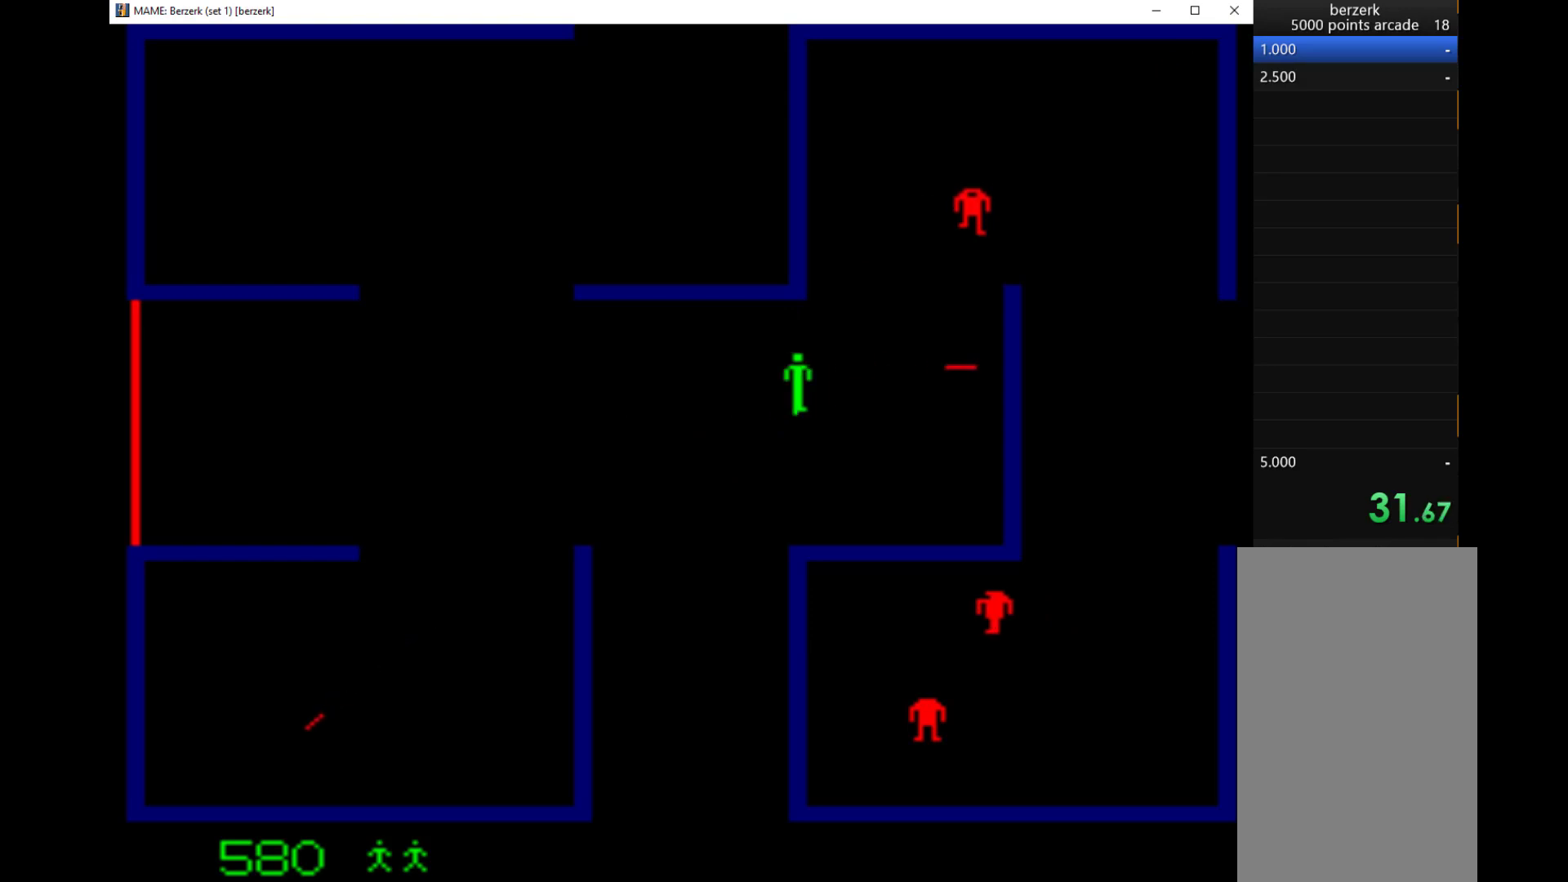
{"keys": ["q", "right", "up"], "events": [[67, "down", "down"], [67, "right", "down"], [133, "right", "up"], [233, "down", "up"], [233, "right", "down"], [333, "up", "down"], [467, "q", "down"]]}
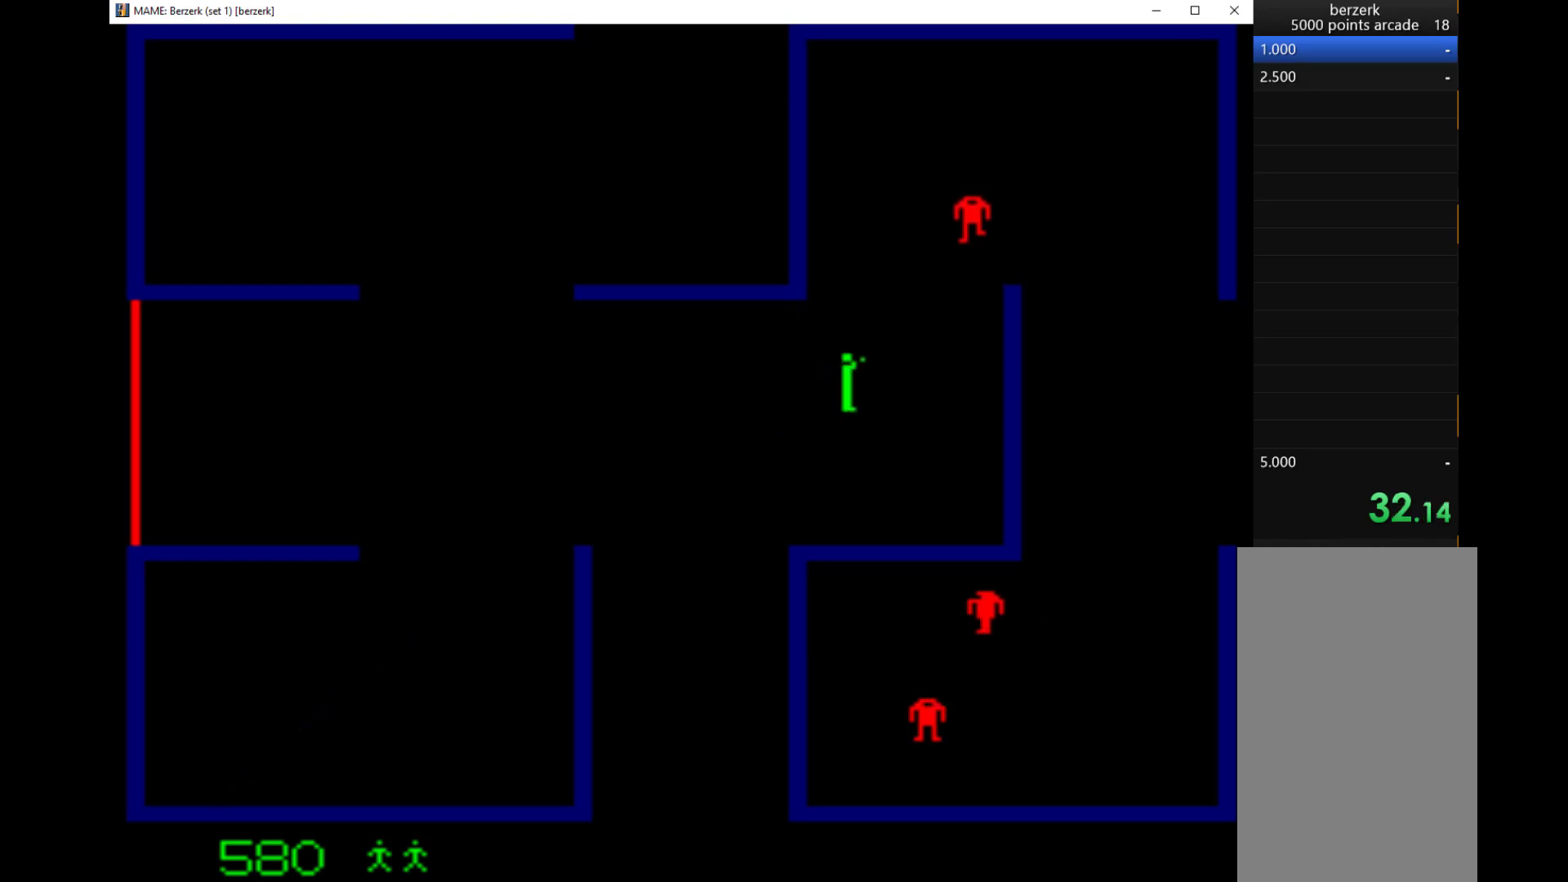
{"keys": ["left"], "events": [[33, "right", "up"], [67, "left", "down"], [67, "q", "up"], [100, "up", "up"]]}
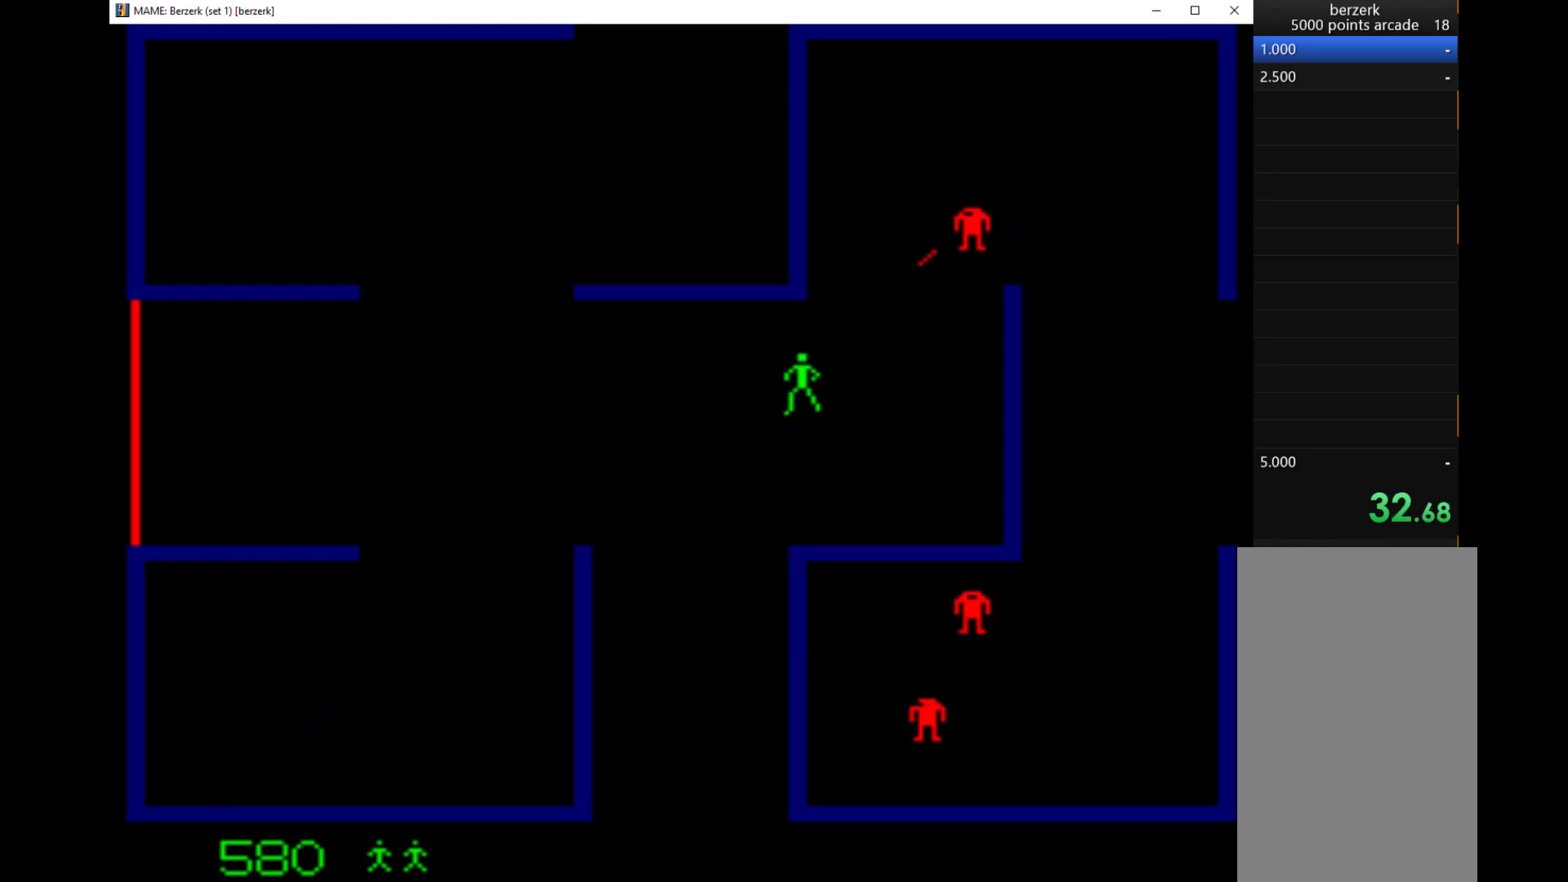
{"keys": ["down", "left"], "events": [[67, "left", "up"], [67, "right", "down"], [67, "up", "down"], [167, "q", "down"], [200, "left", "down"], [200, "q", "up"], [200, "up", "up"], [267, "right", "up"], [333, "down", "down"]]}
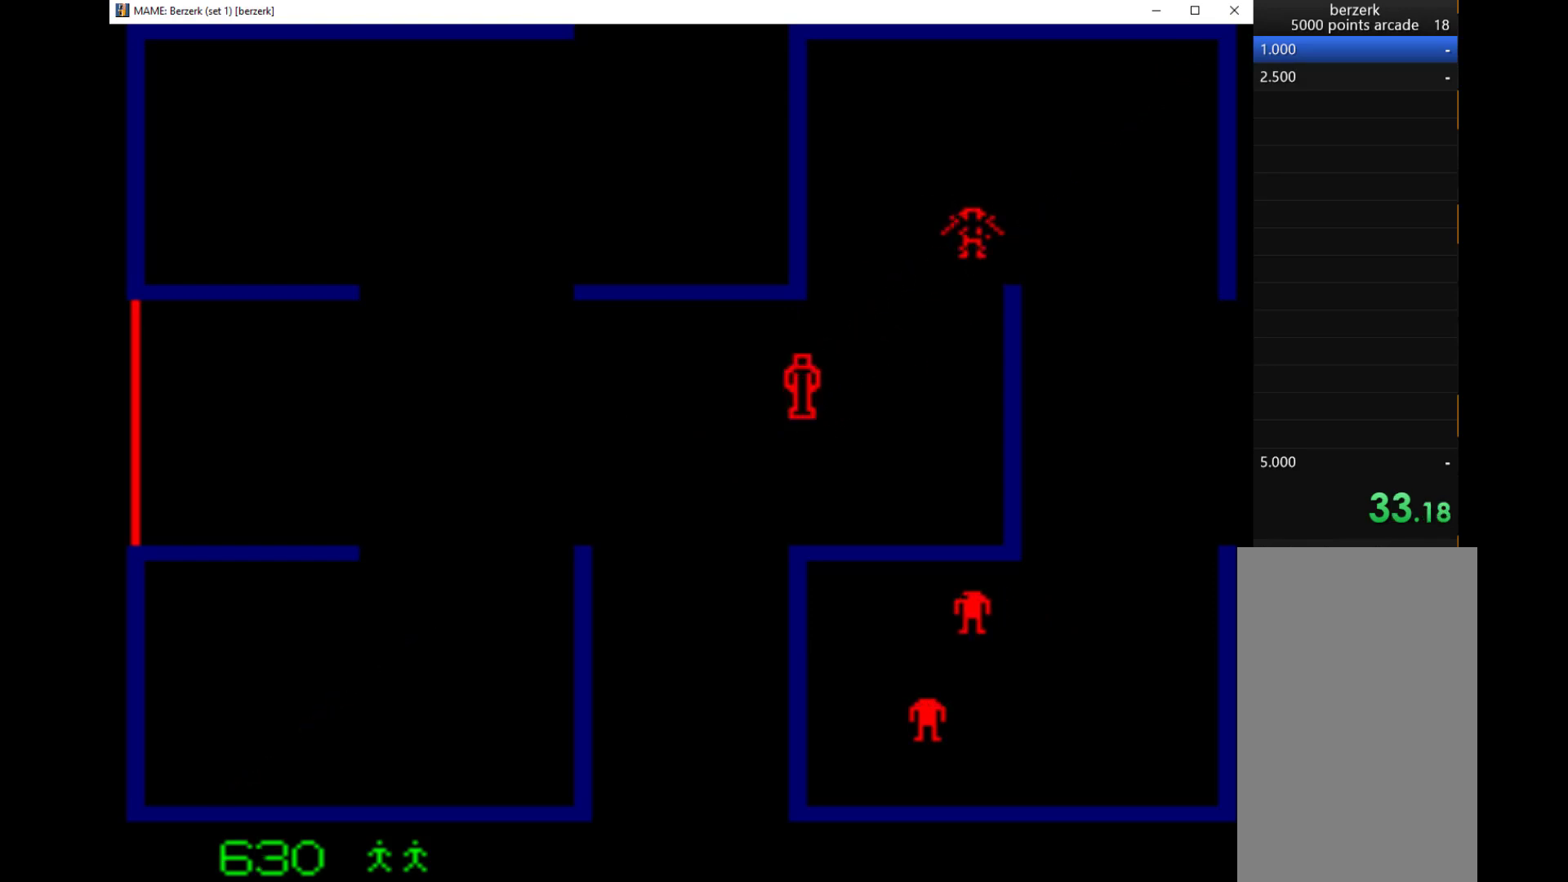
{"keys": [], "events": [[67, "left", "up"], [400, "down", "up"]]}
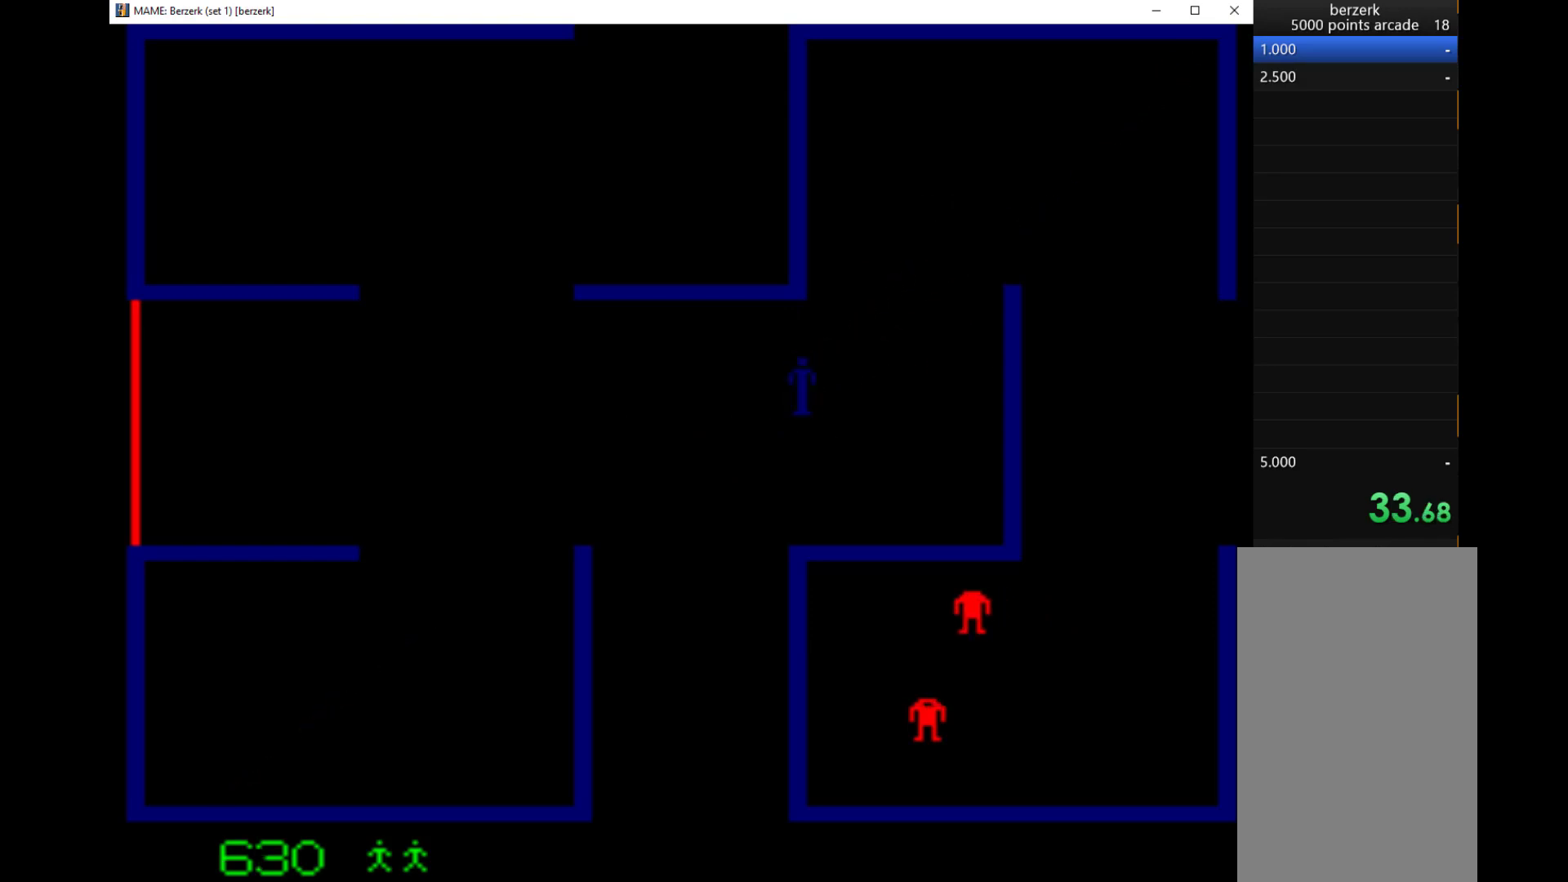
{"keys": [], "events": []}
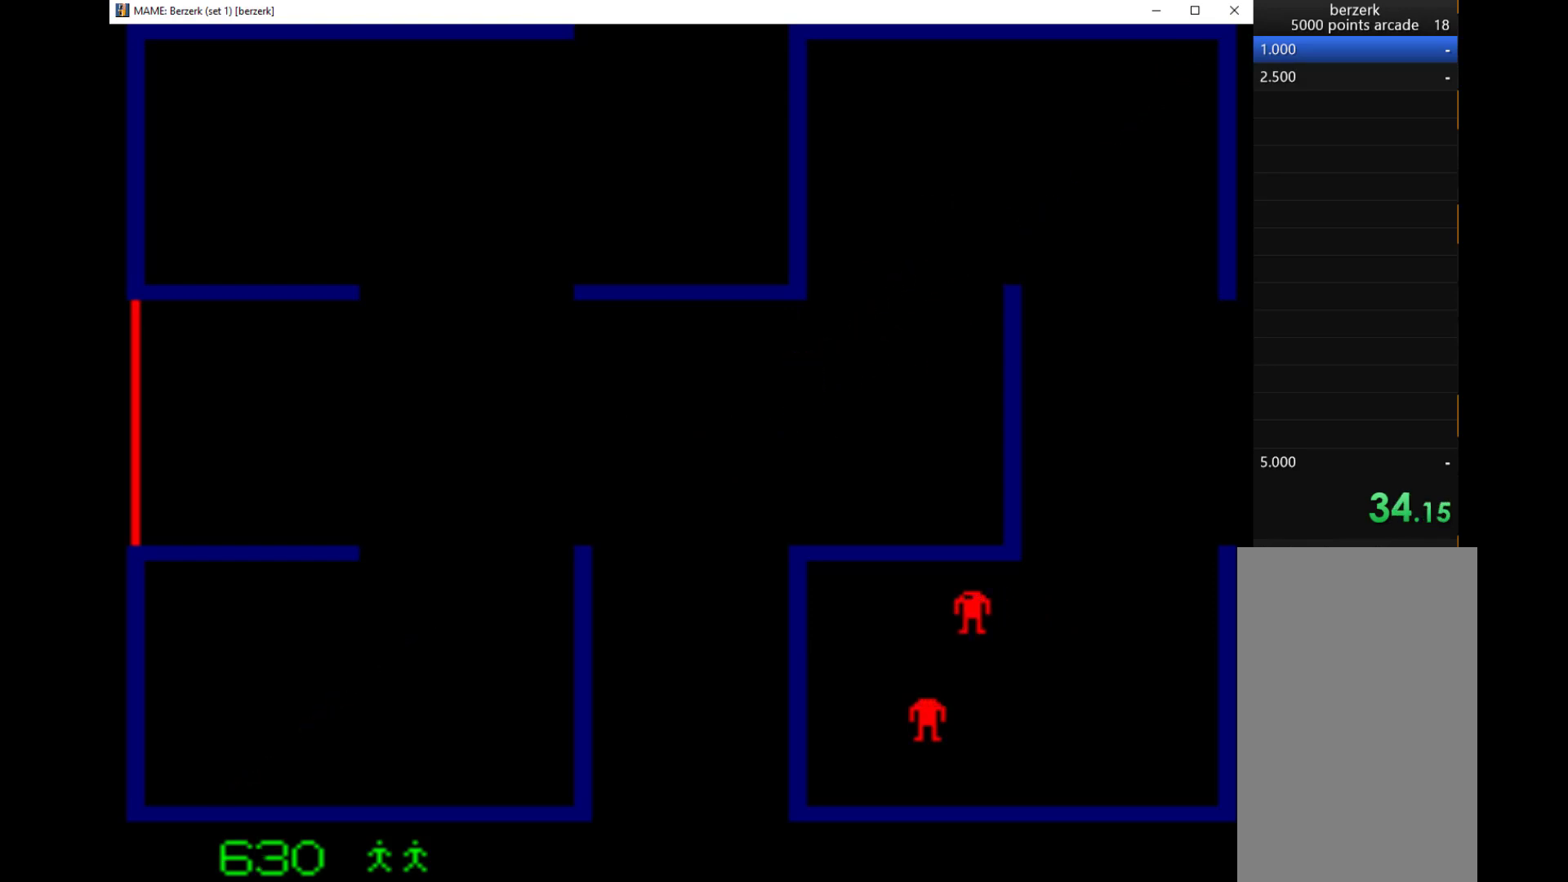
{"keys": [], "events": []}
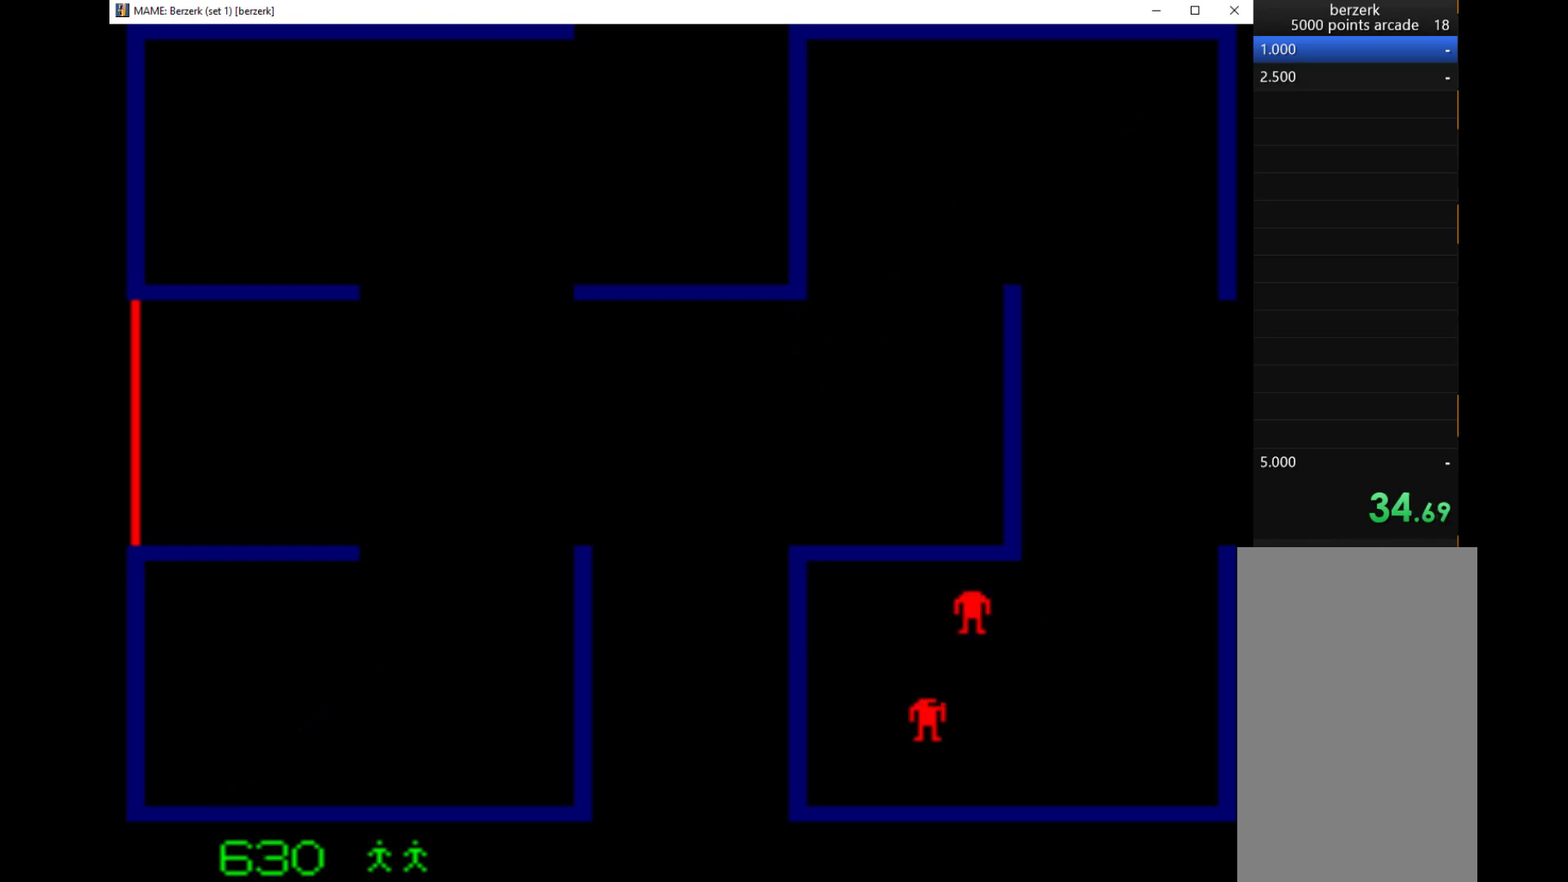
{"keys": [], "events": []}
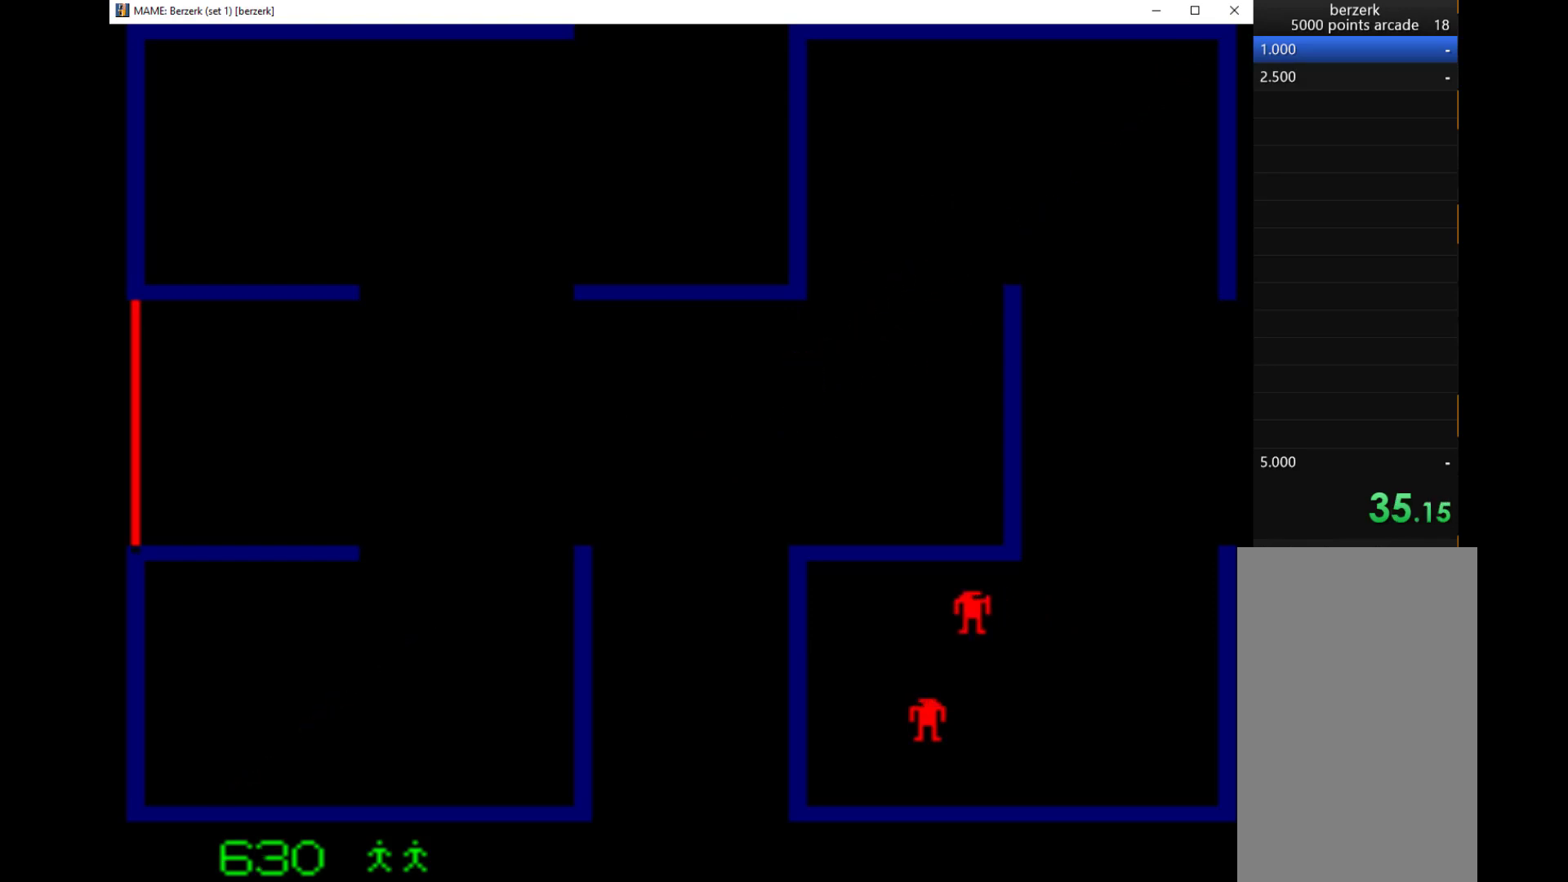
{"keys": [], "events": []}
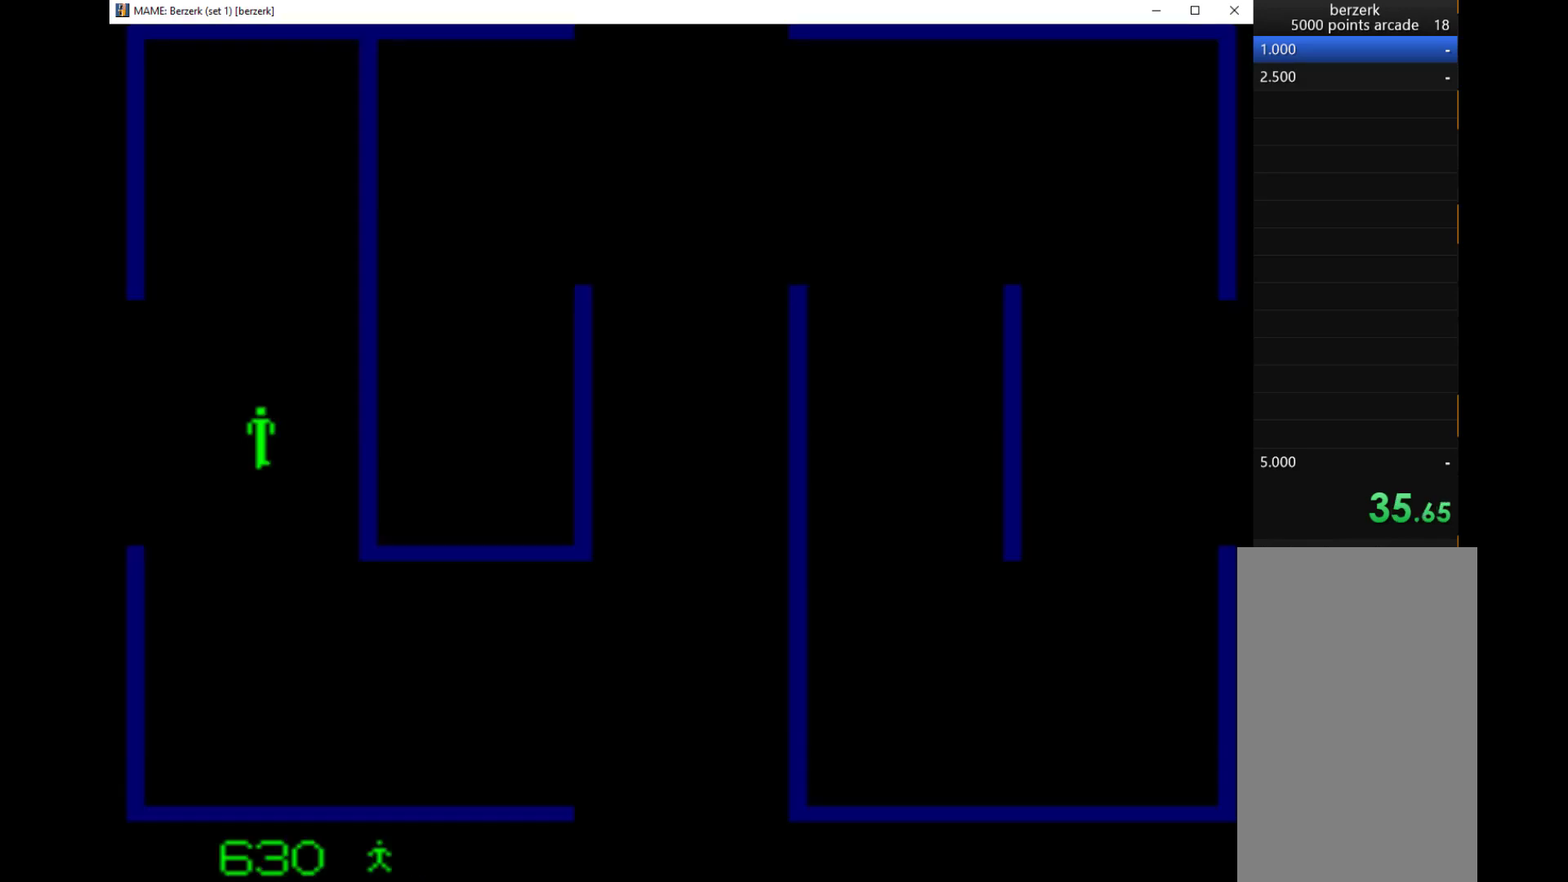
{"keys": [], "events": []}
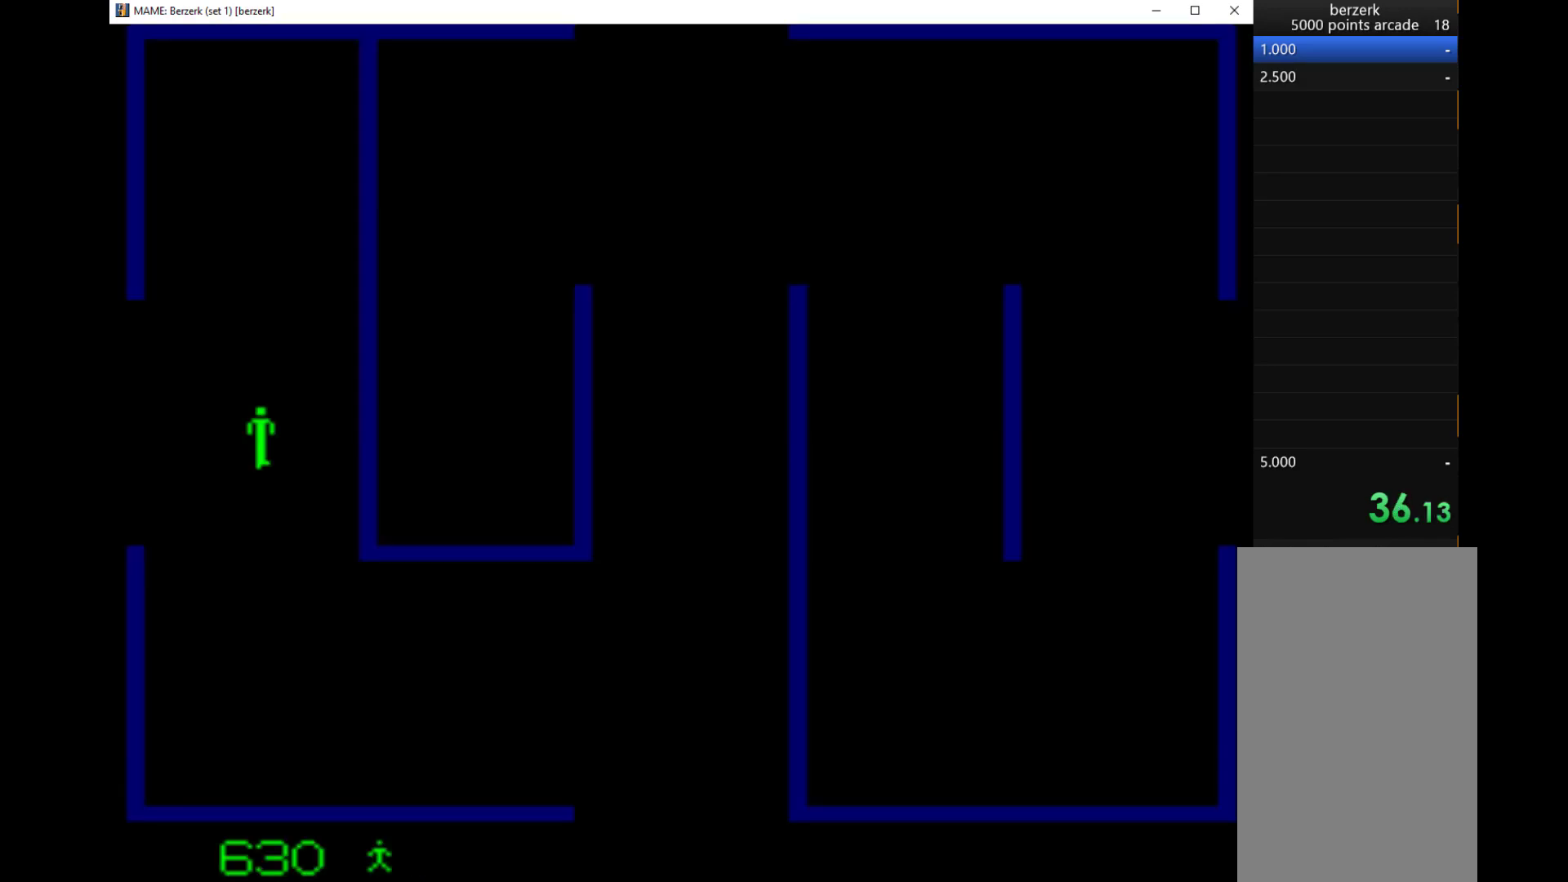
{"keys": [], "events": []}
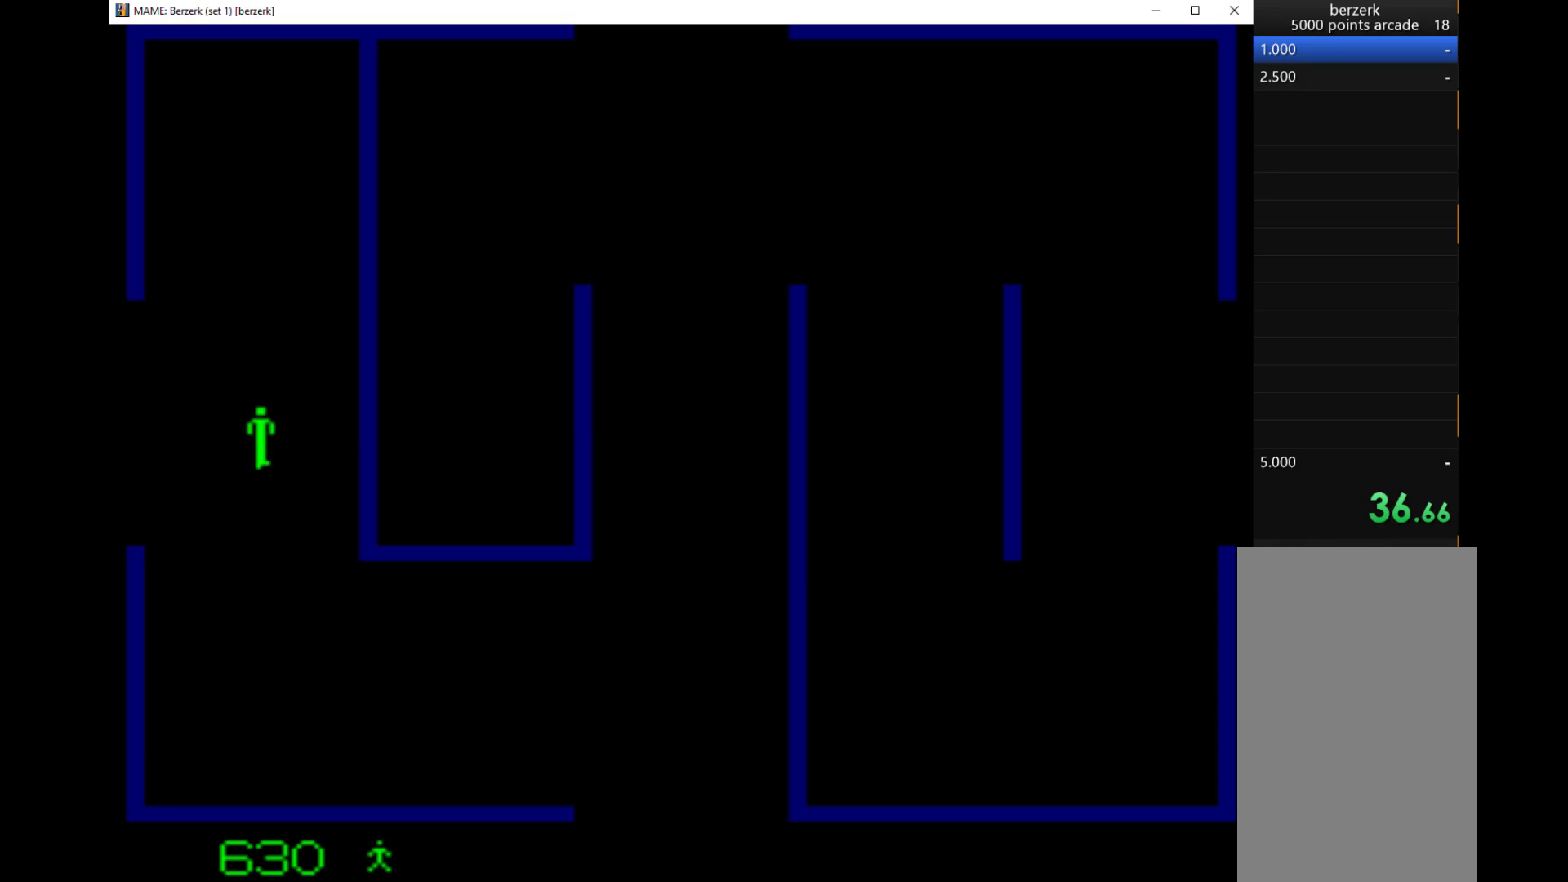
{"keys": [], "events": []}
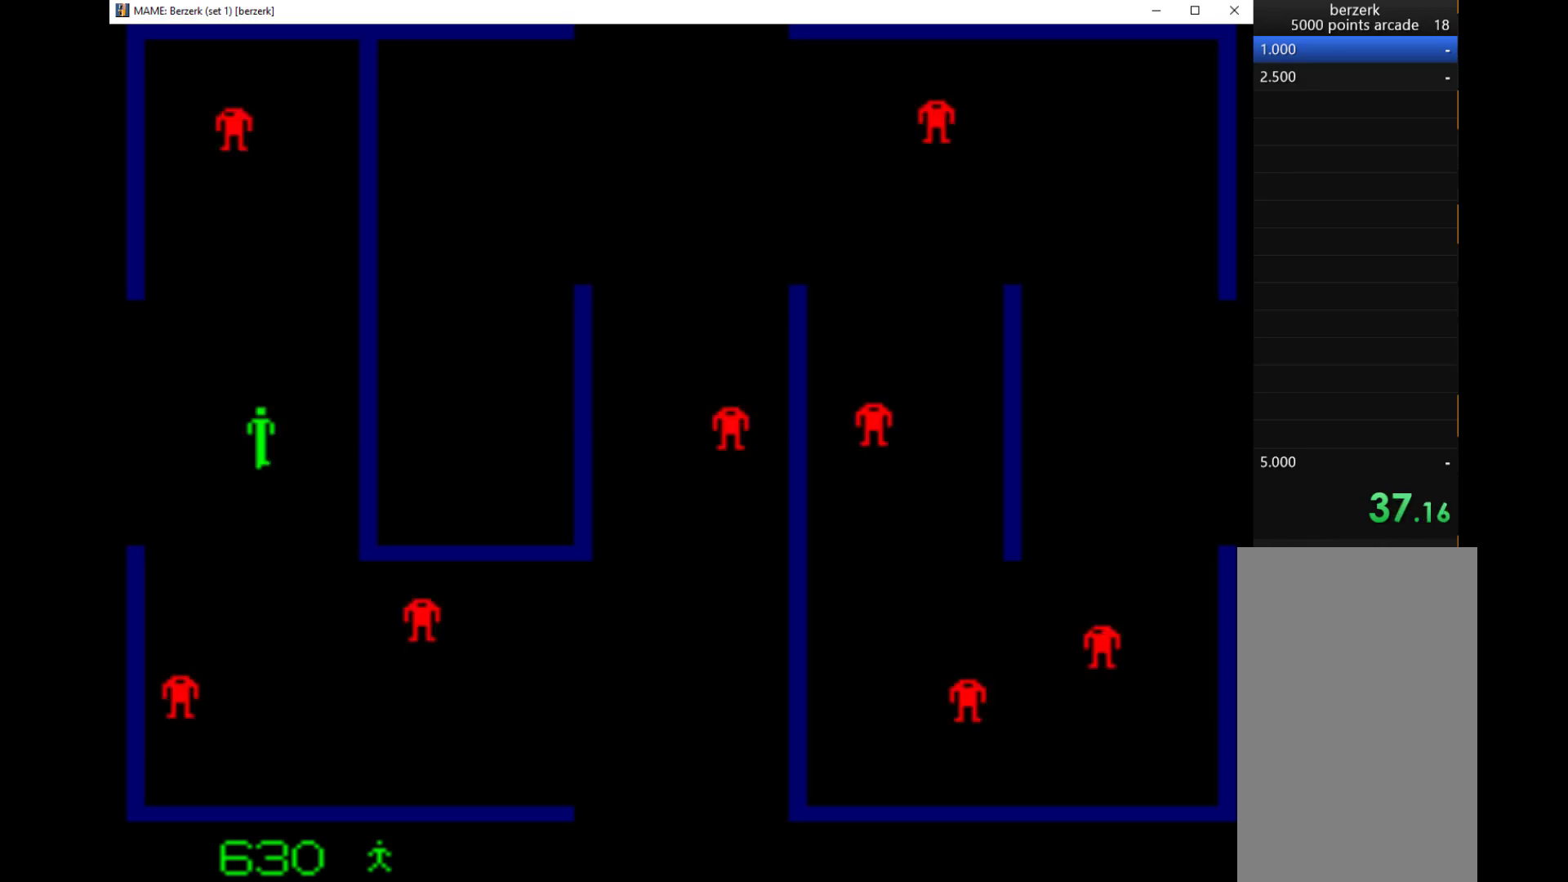
{"keys": ["up"], "events": [[200, "left", "down"], [467, "left", "up"], [467, "up", "down"]]}
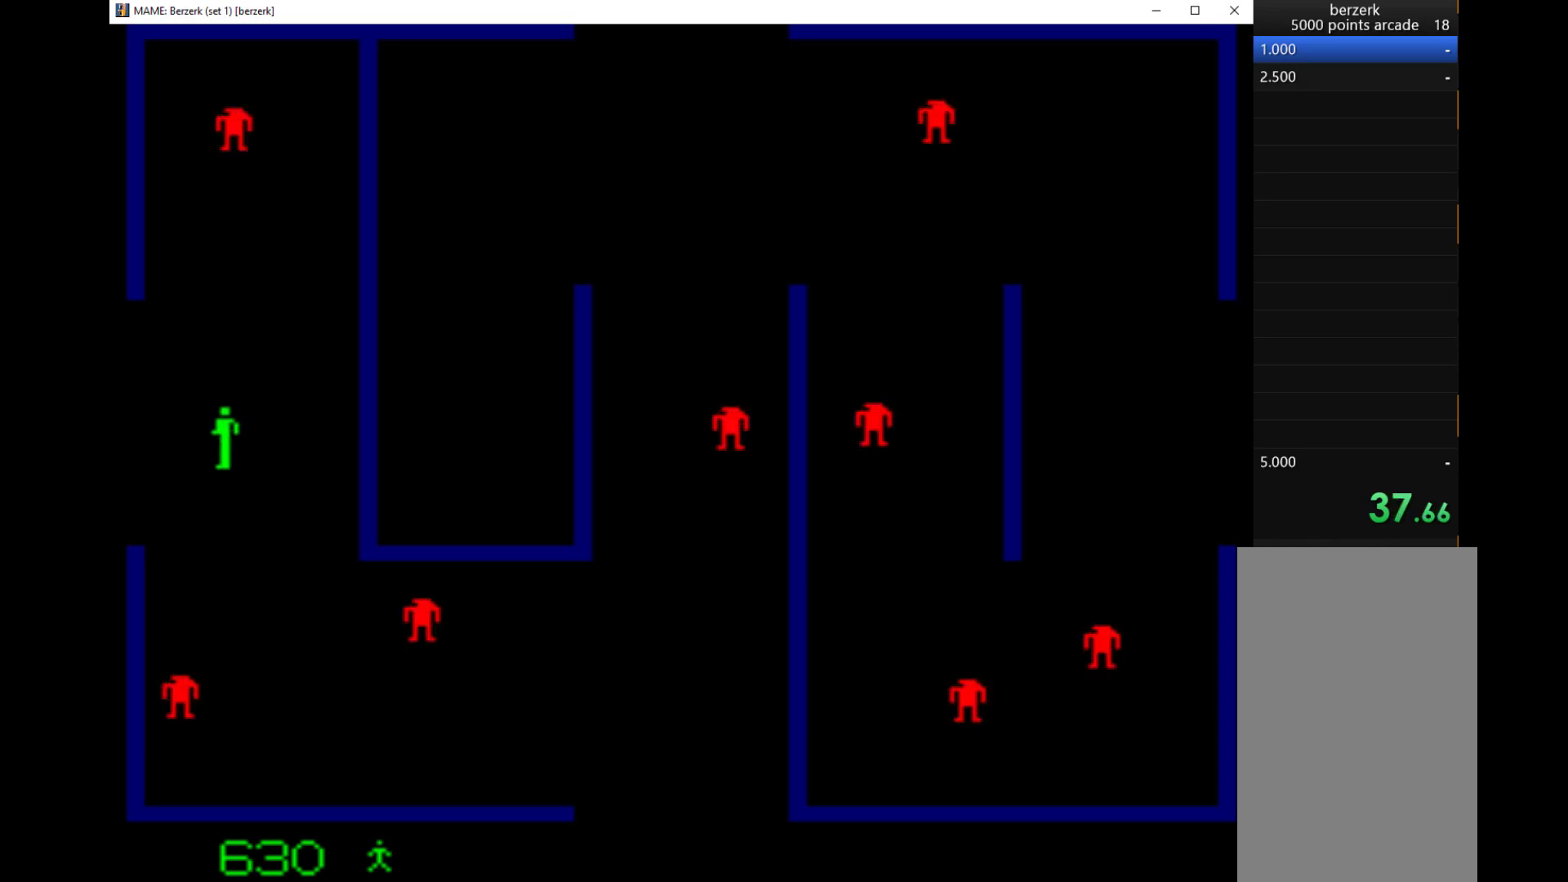
{"keys": ["left"], "events": [[67, "q", "down"], [167, "q", "up"], [167, "up", "up"], [233, "down", "down"], [300, "left", "down"], [333, "down", "up"]]}
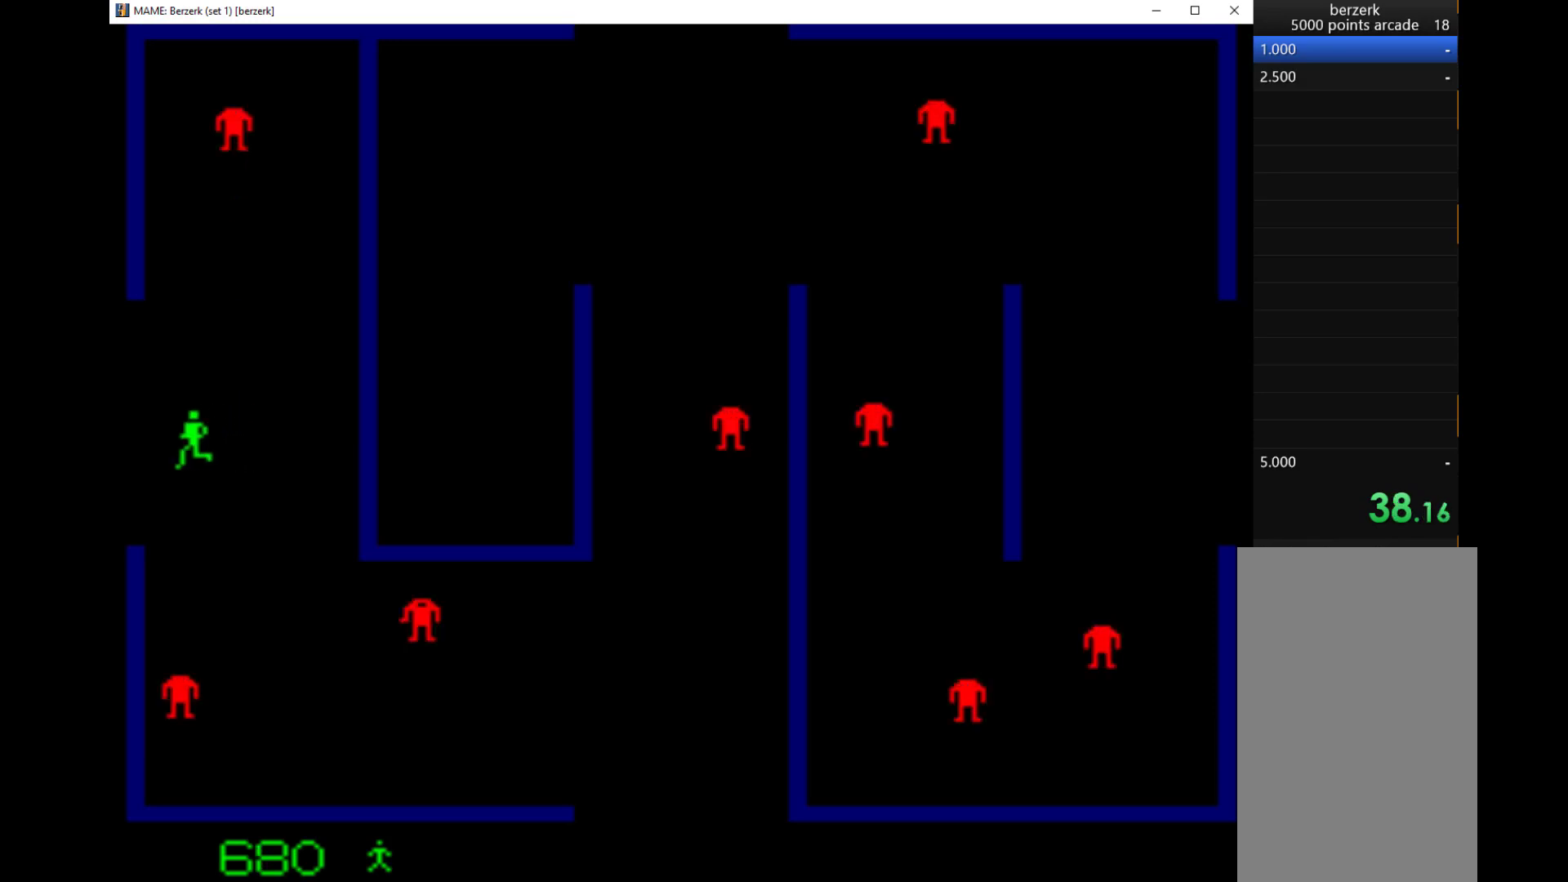
{"keys": ["right", "up"], "events": [[67, "down", "down"], [133, "left", "up"], [167, "q", "down"], [233, "down", "up"], [233, "q", "up"], [233, "right", "down"], [467, "up", "down"]]}
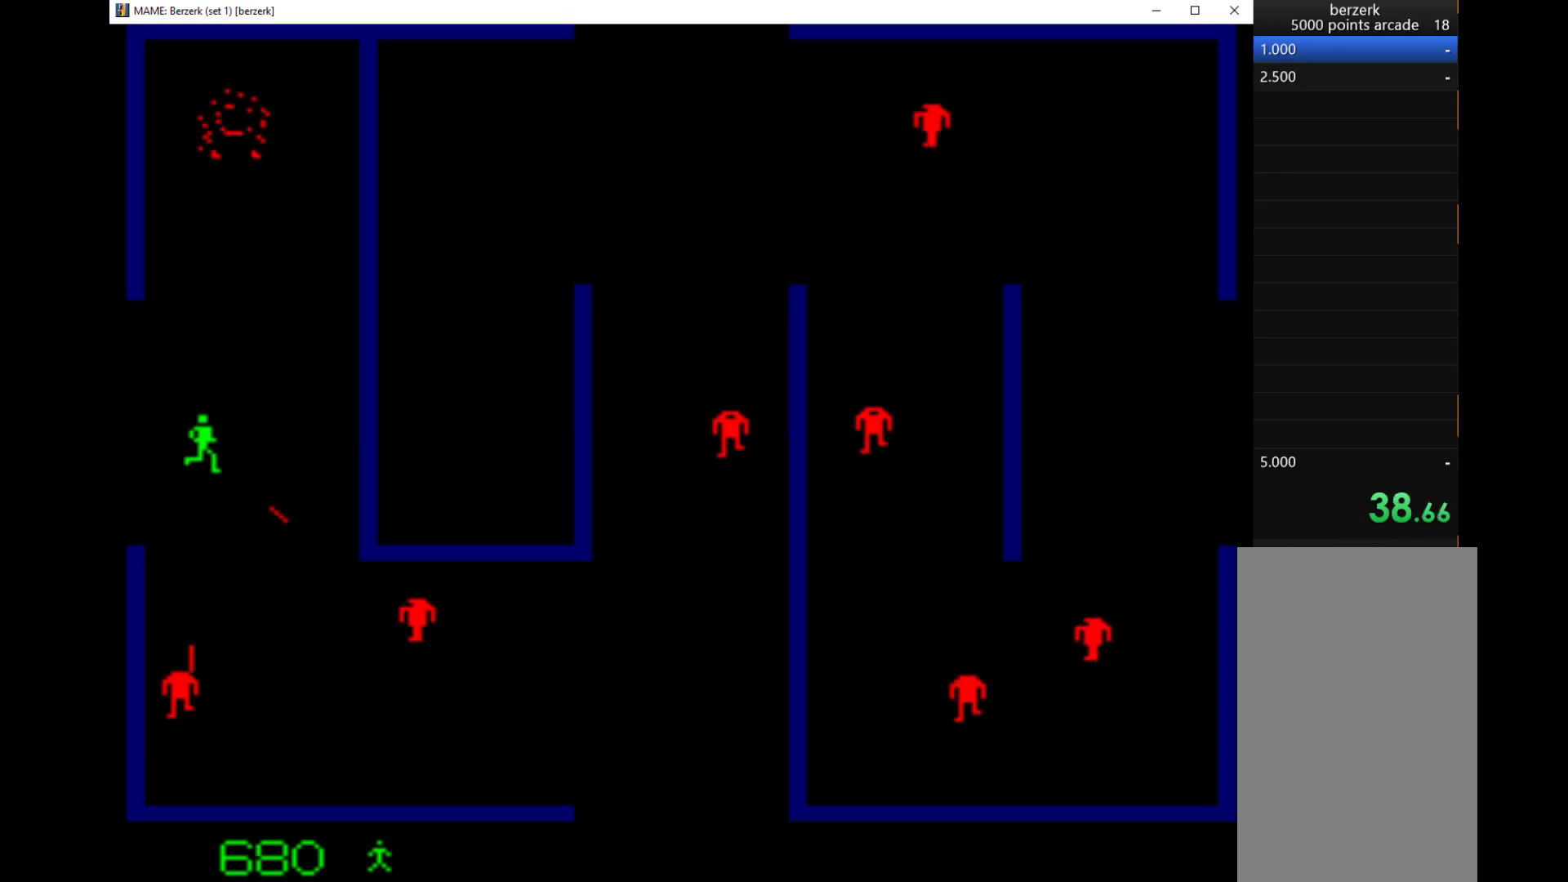
{"keys": ["right"], "events": [[100, "right", "up"], [233, "right", "down"], [467, "up", "up"]]}
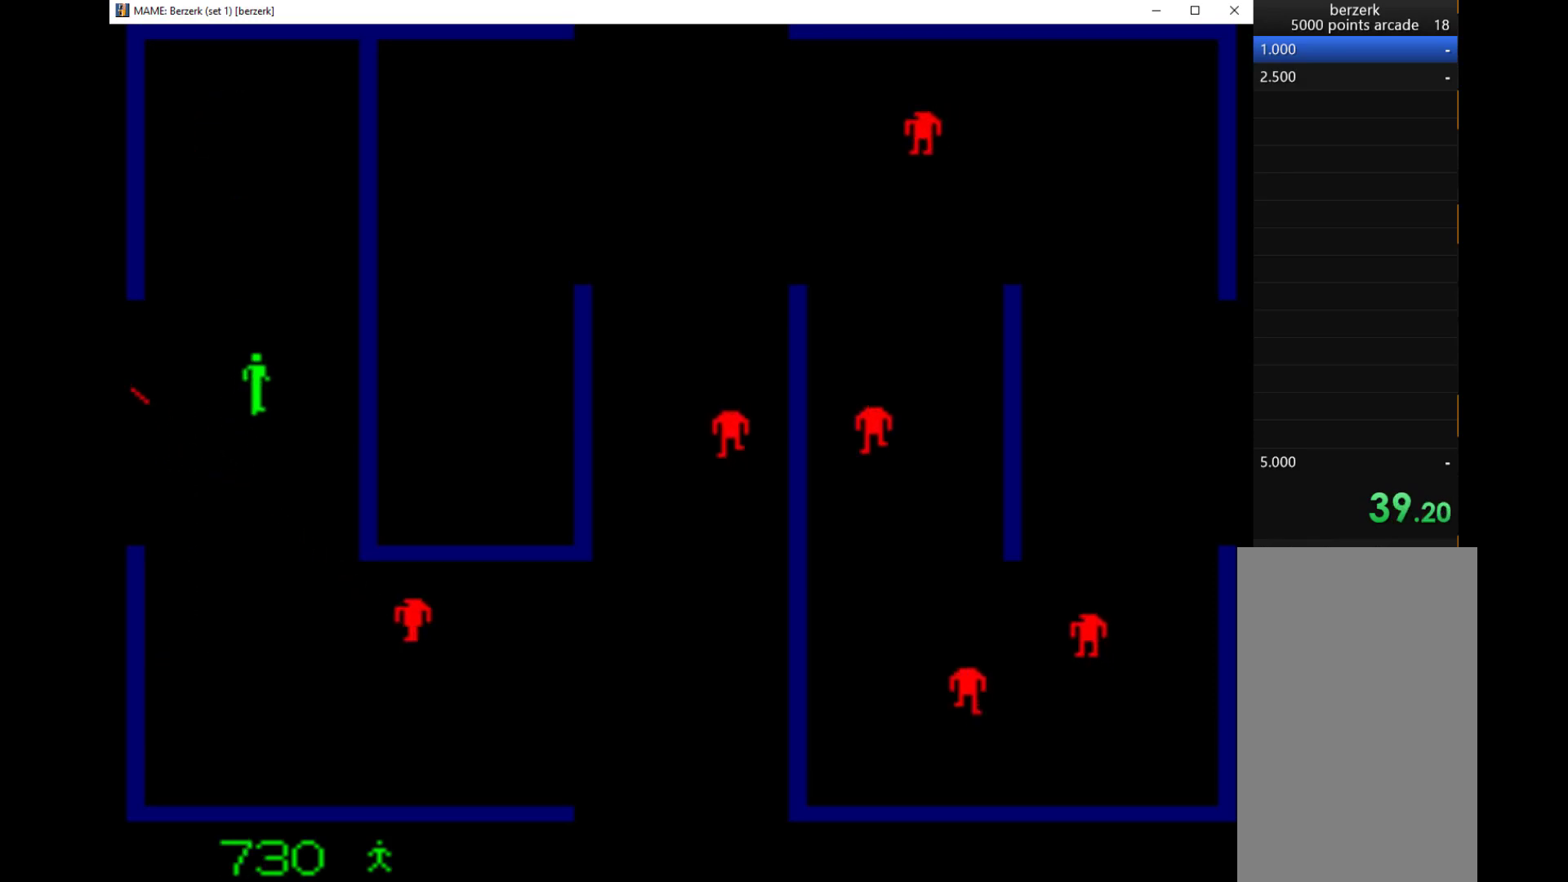
{"keys": [], "events": [[367, "right", "up"]]}
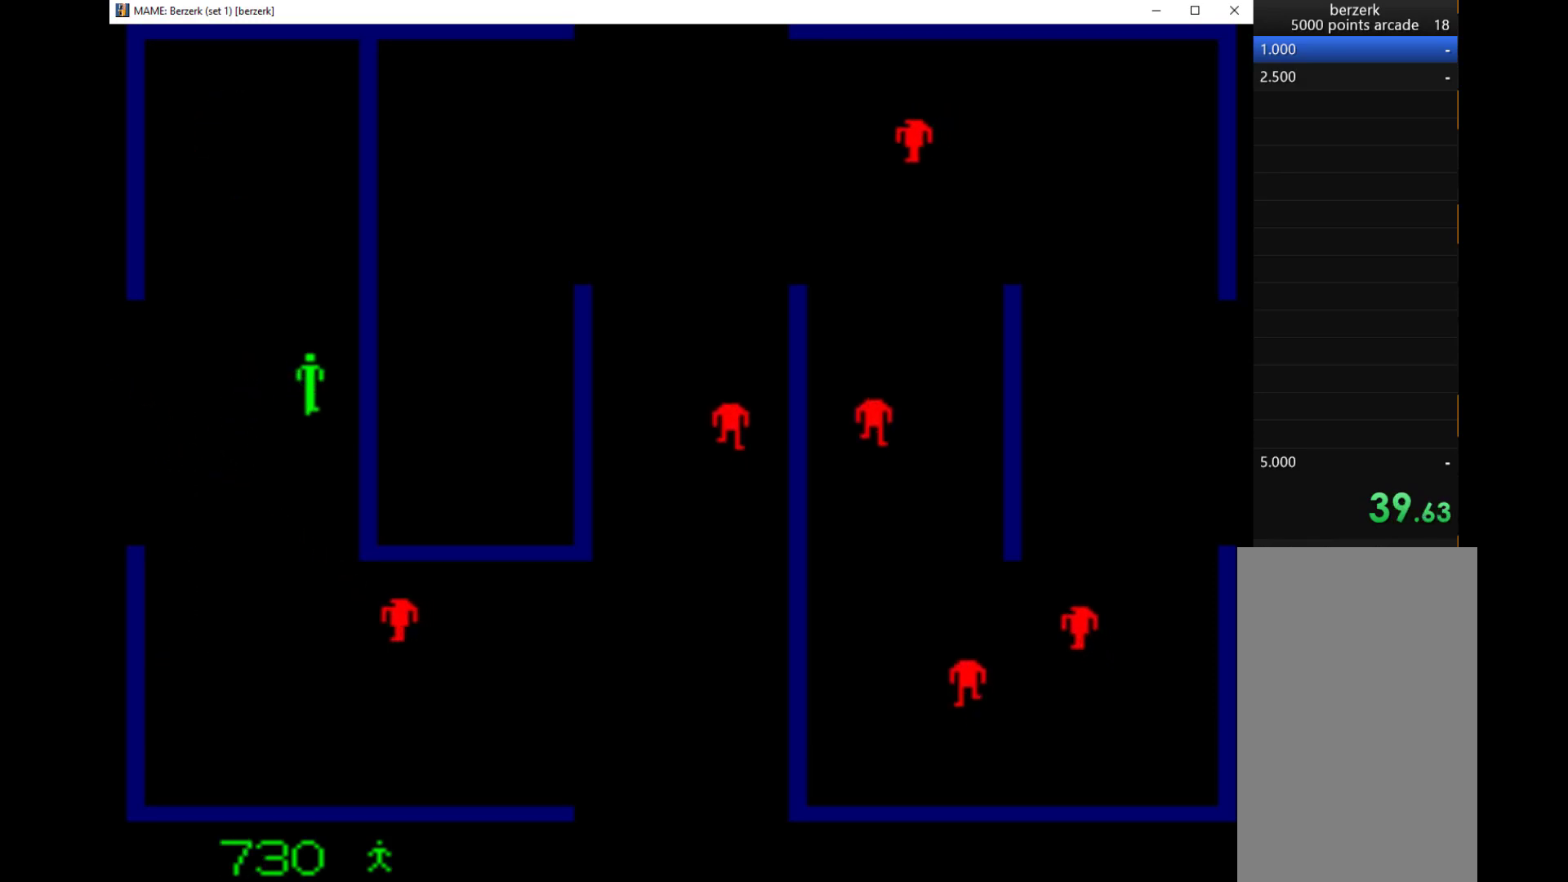
{"keys": [], "events": [[233, "right", "down"], [333, "right", "up"]]}
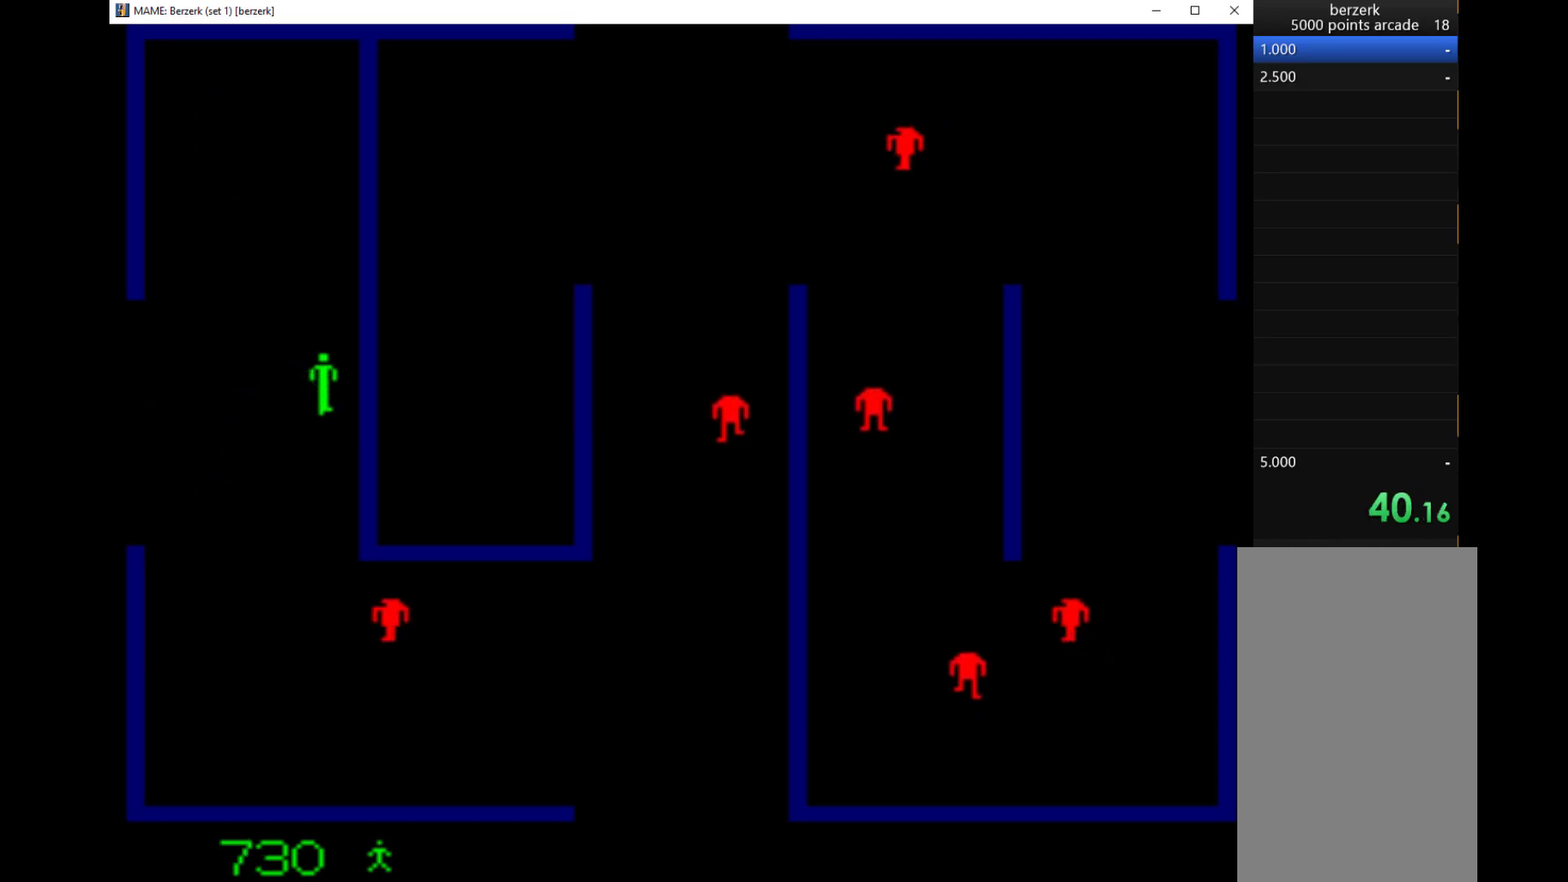
{"keys": [], "events": [[233, "right", "down"], [300, "right", "up"]]}
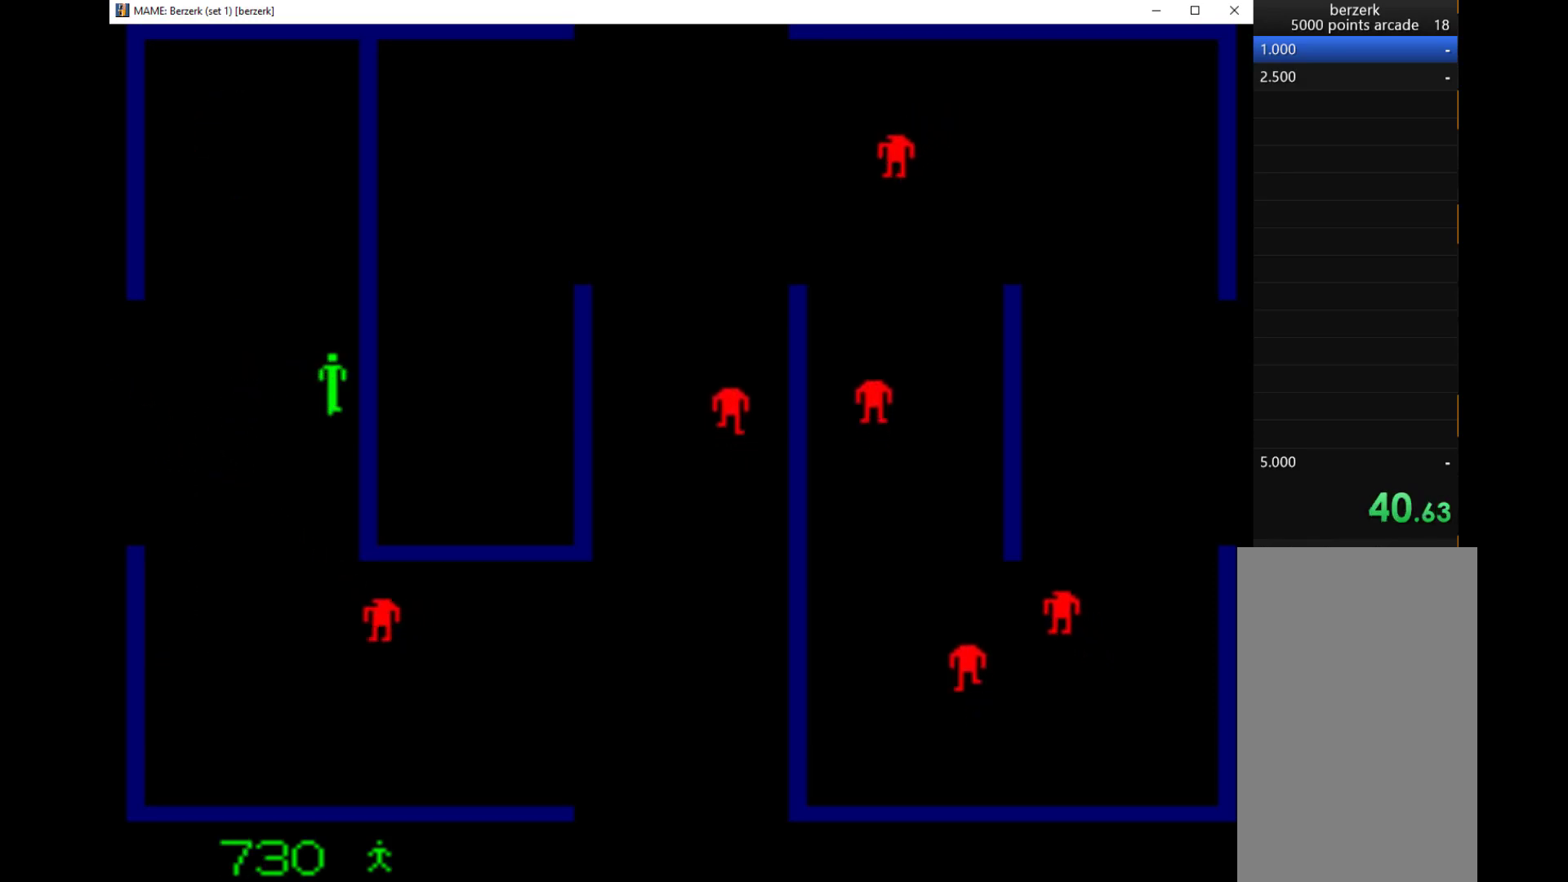
{"keys": ["down", "q"], "events": [[133, "q", "down"], [167, "down", "down"]]}
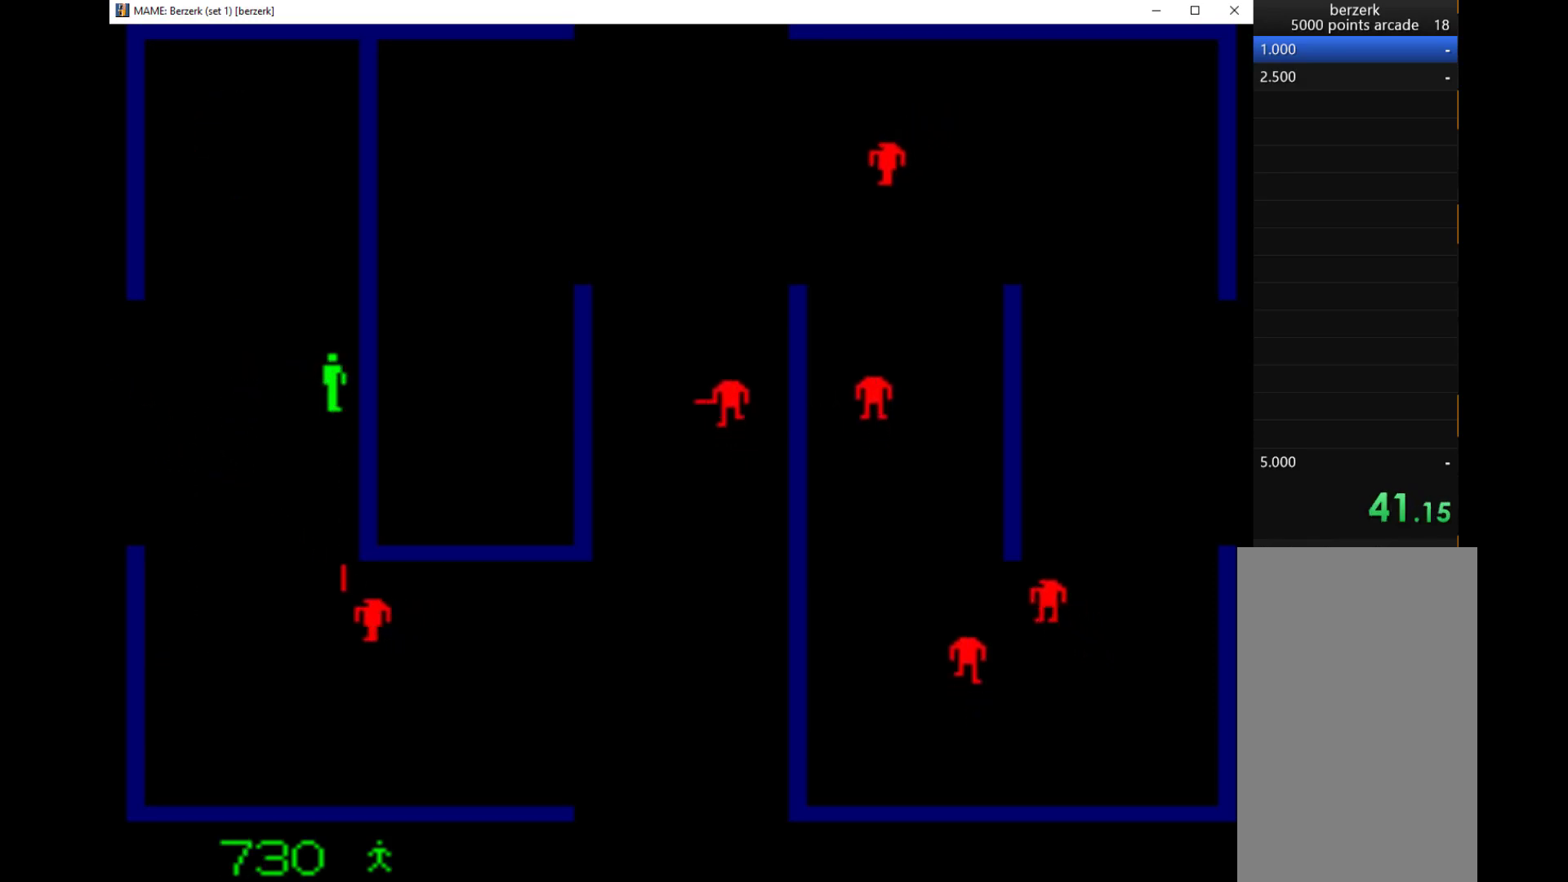
{"keys": ["down"], "events": [[467, "q", "up"]]}
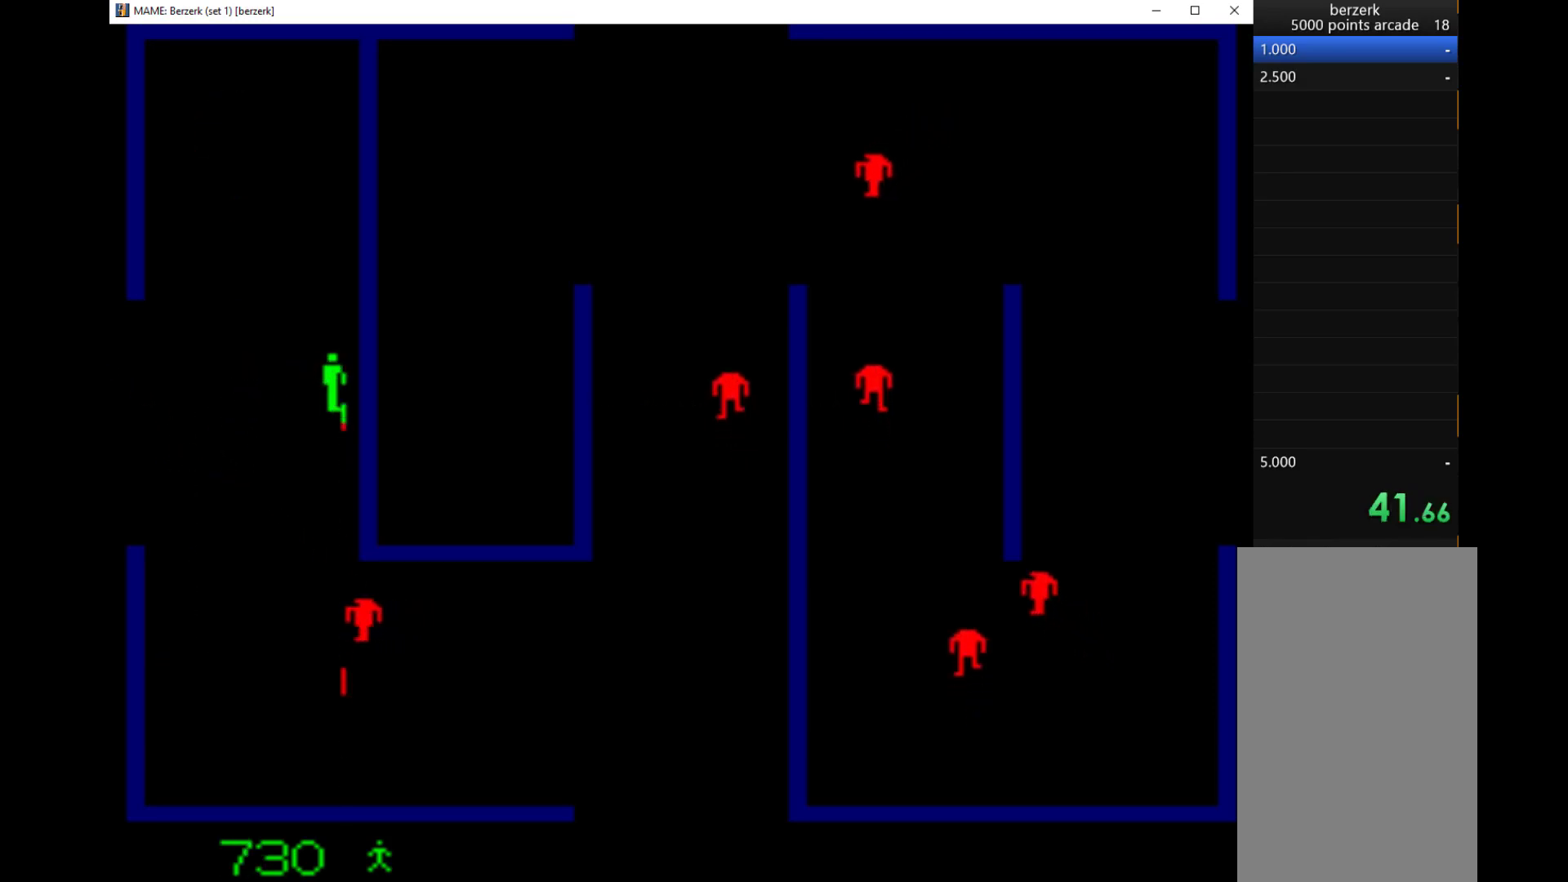
{"keys": ["down"], "events": []}
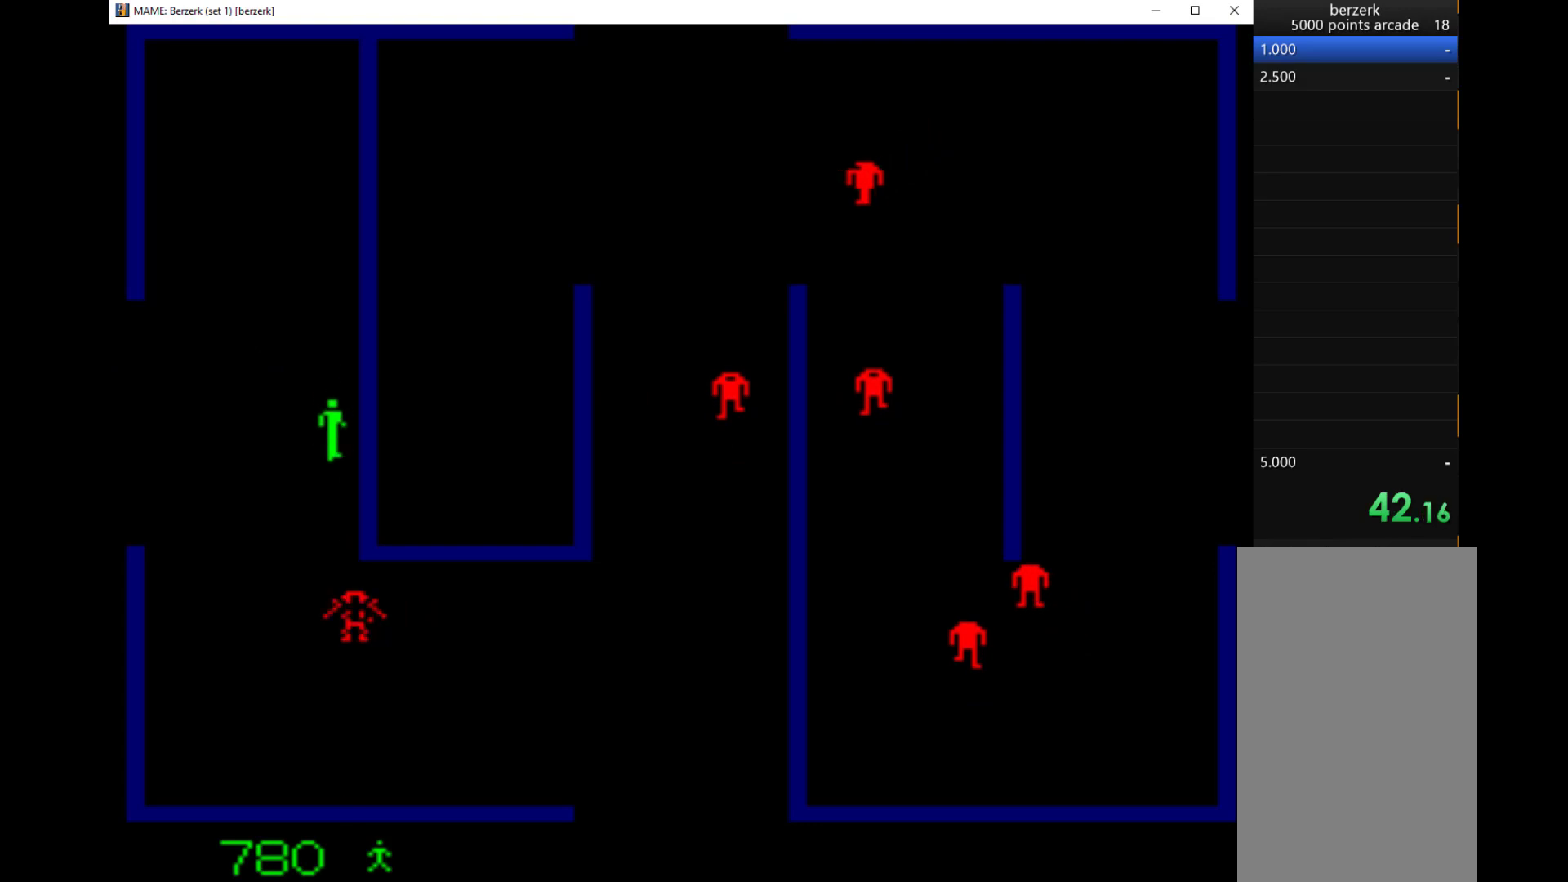
{"keys": ["down"], "events": []}
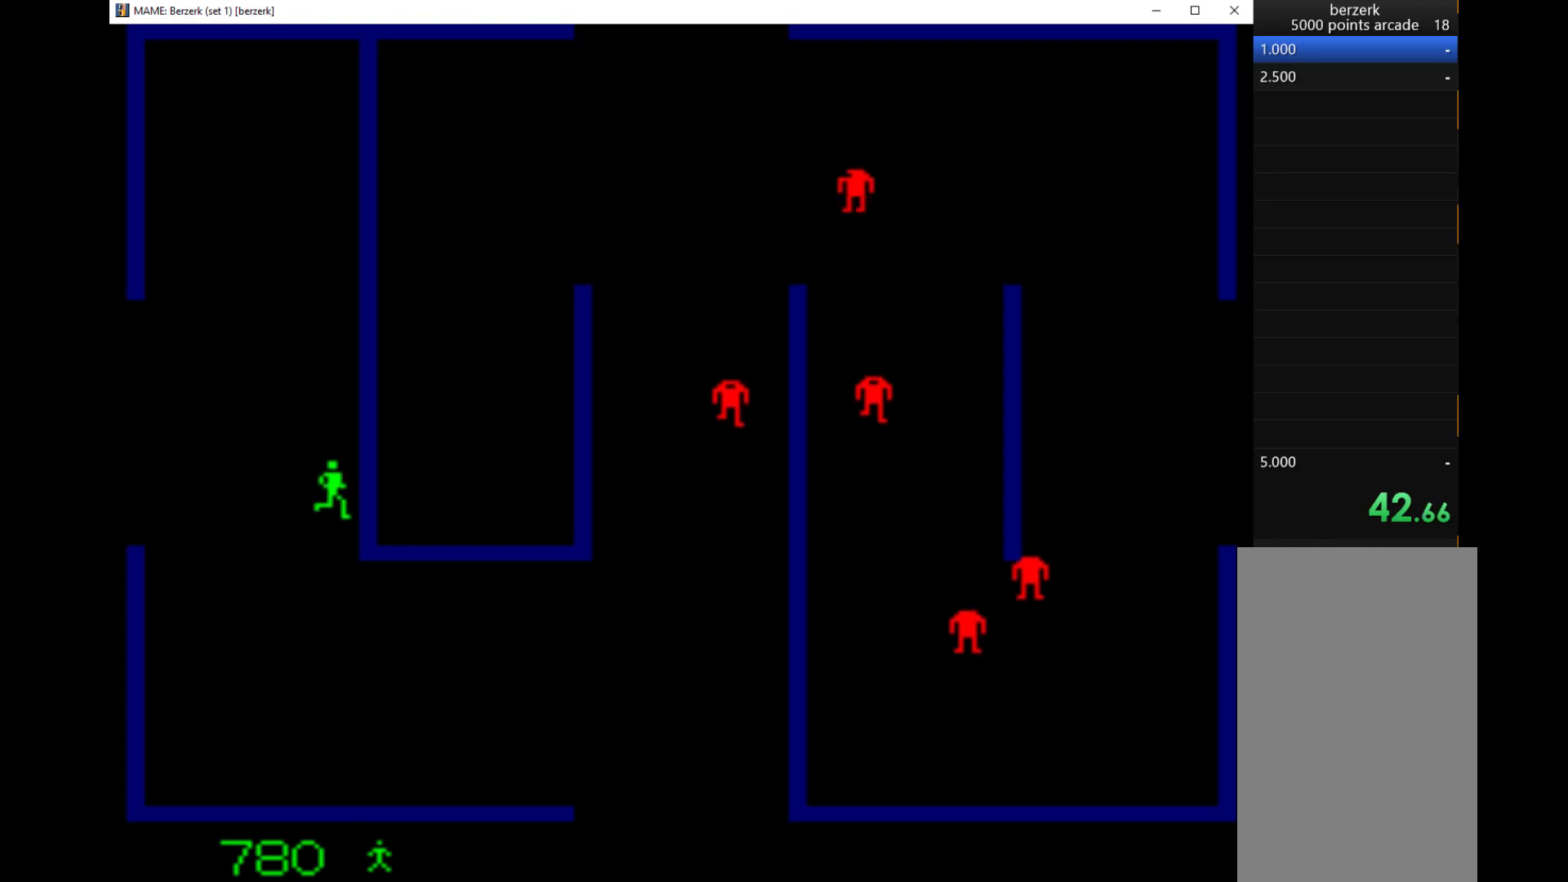
{"keys": ["down"], "events": []}
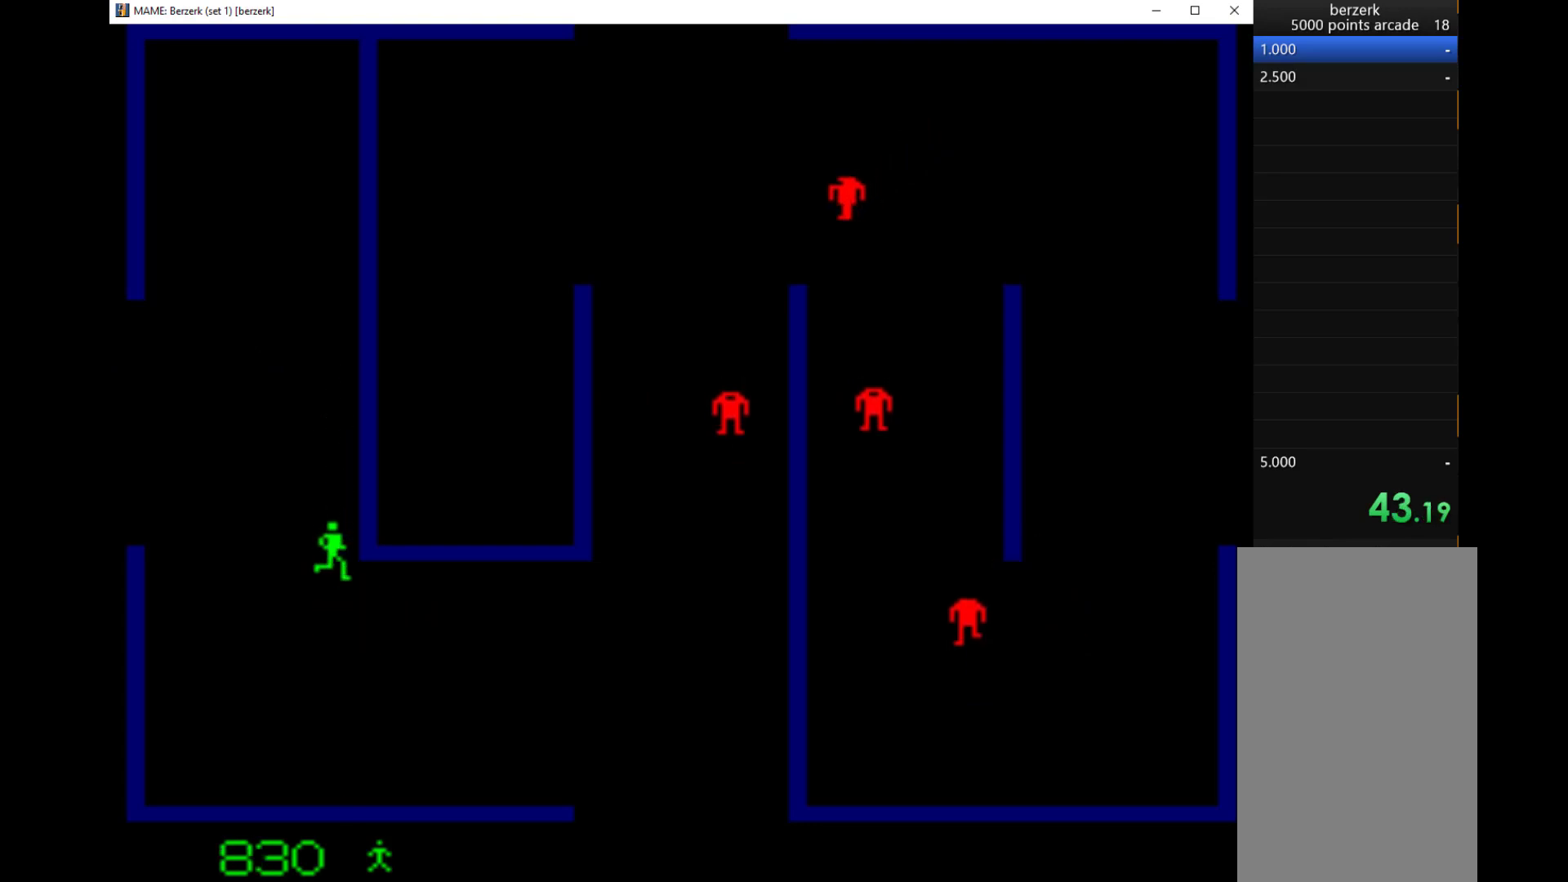
{"keys": ["down", "right"], "events": [[200, "right", "down"]]}
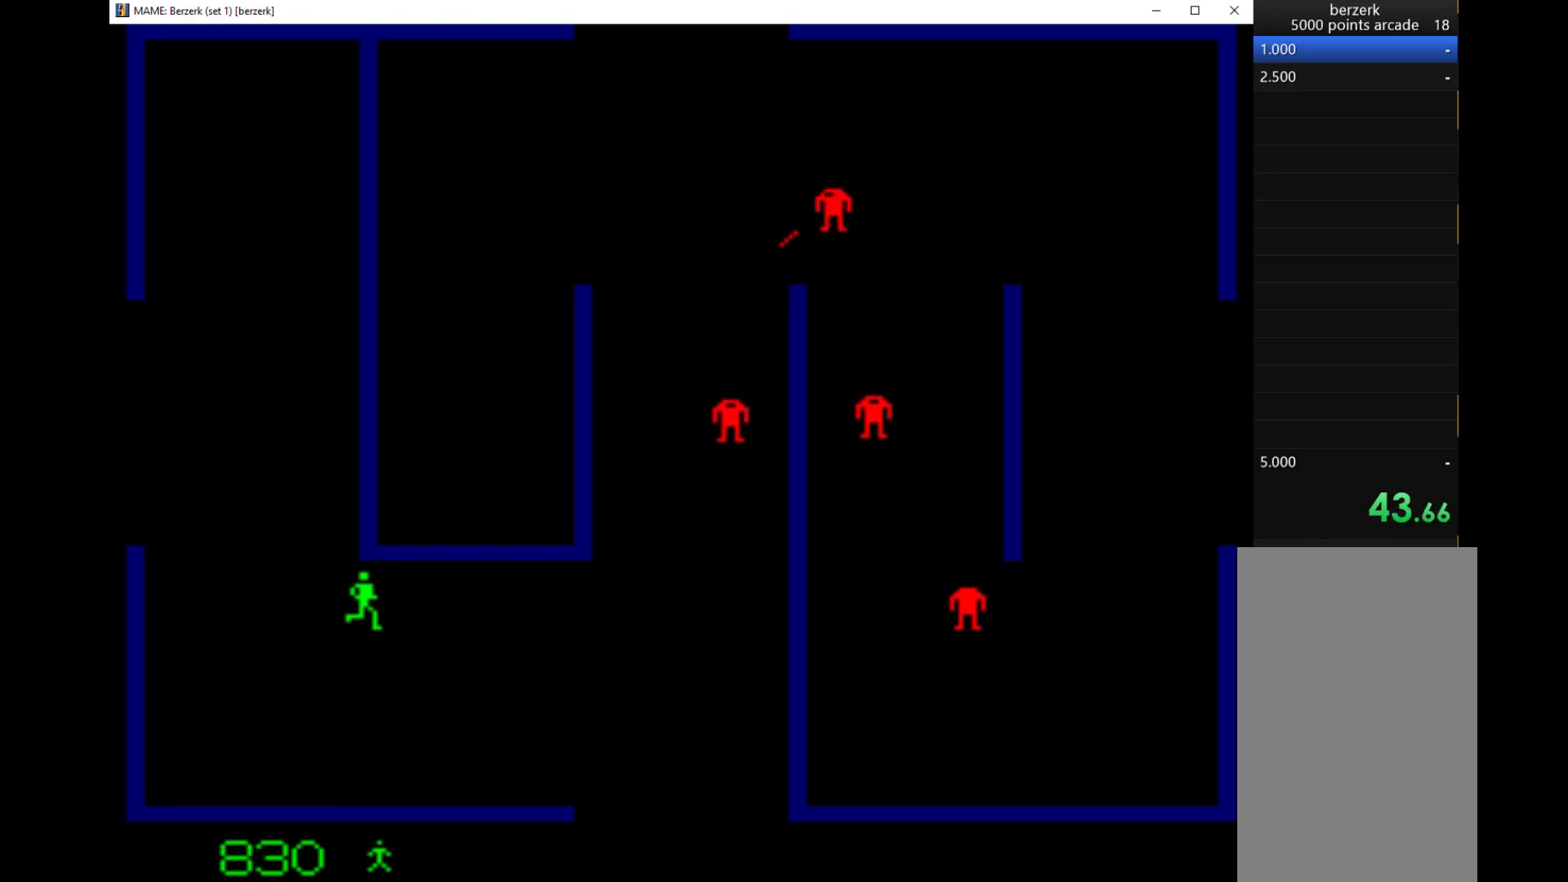
{"keys": ["down", "right"], "events": []}
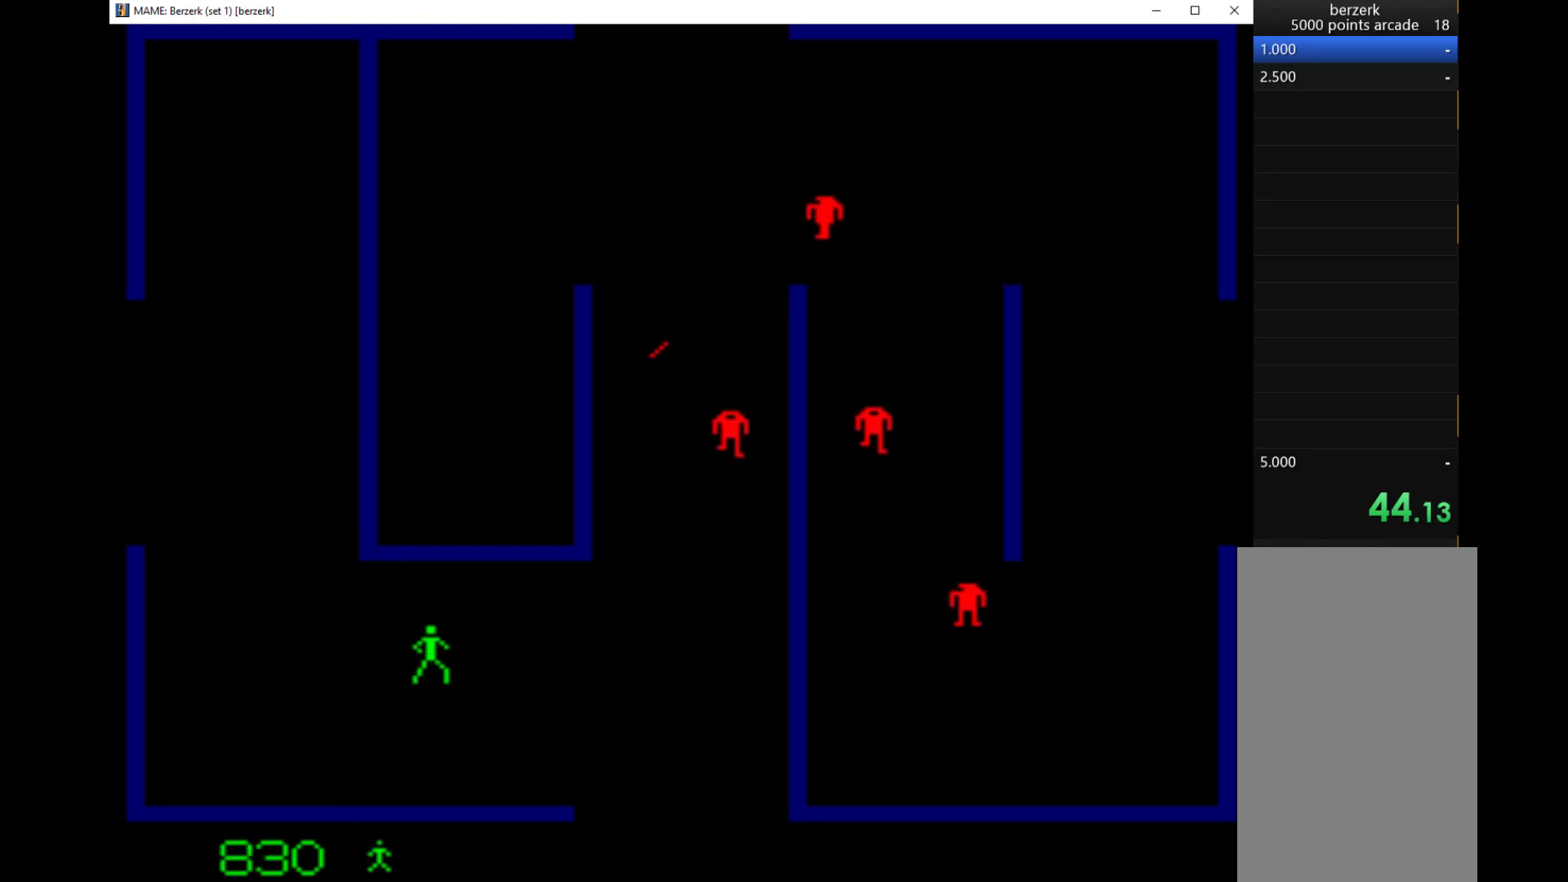
{"keys": ["right"], "events": [[433, "down", "up"]]}
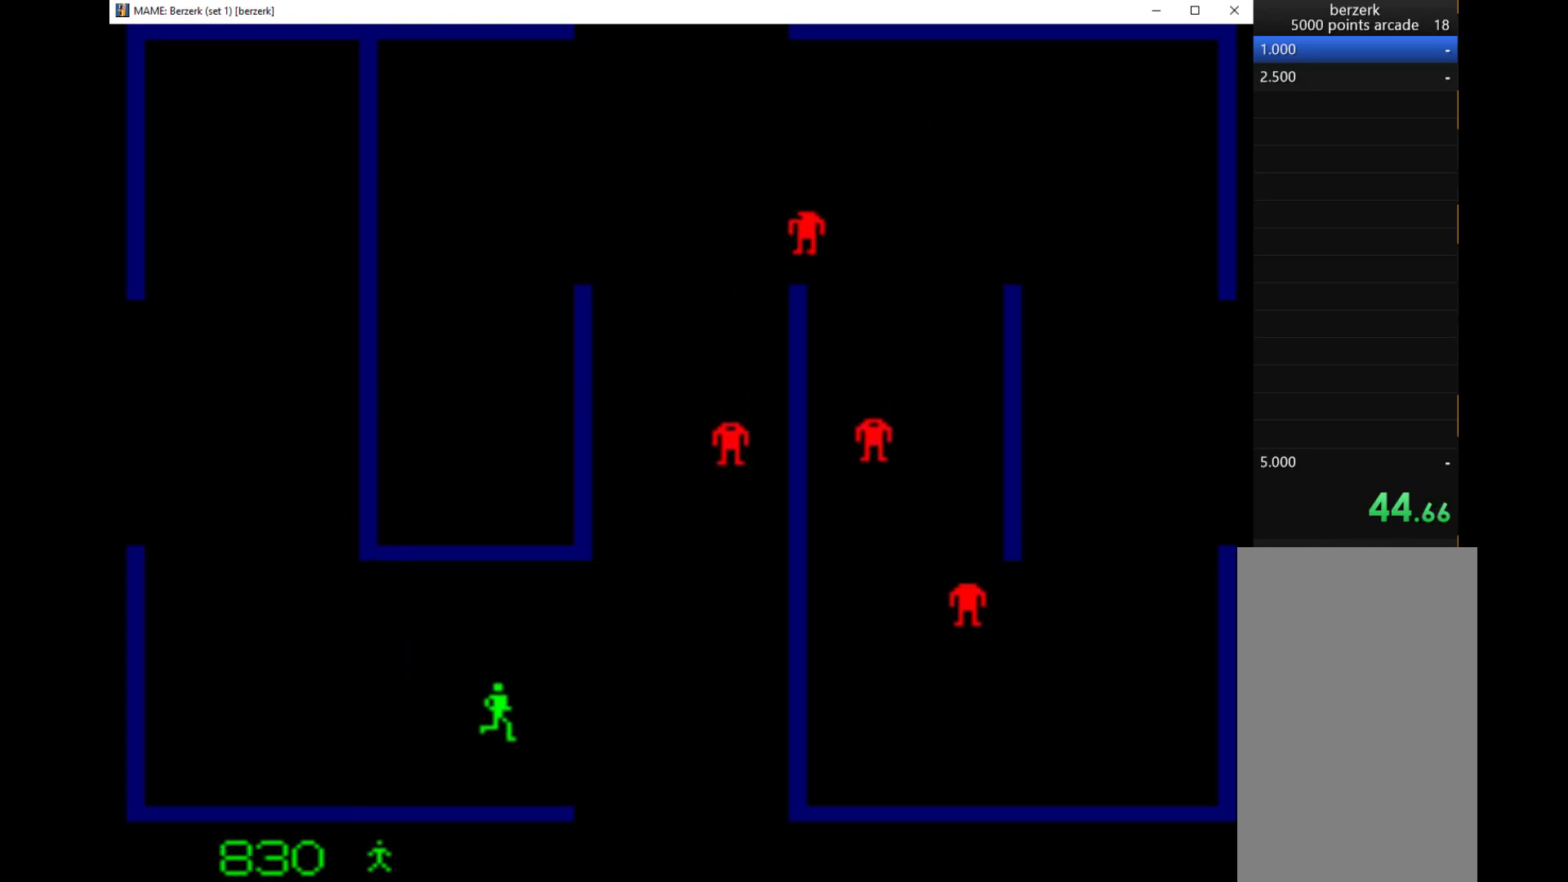
{"keys": ["right"], "events": [[67, "up", "down"], [133, "q", "down"], [233, "q", "up"], [233, "up", "up"]]}
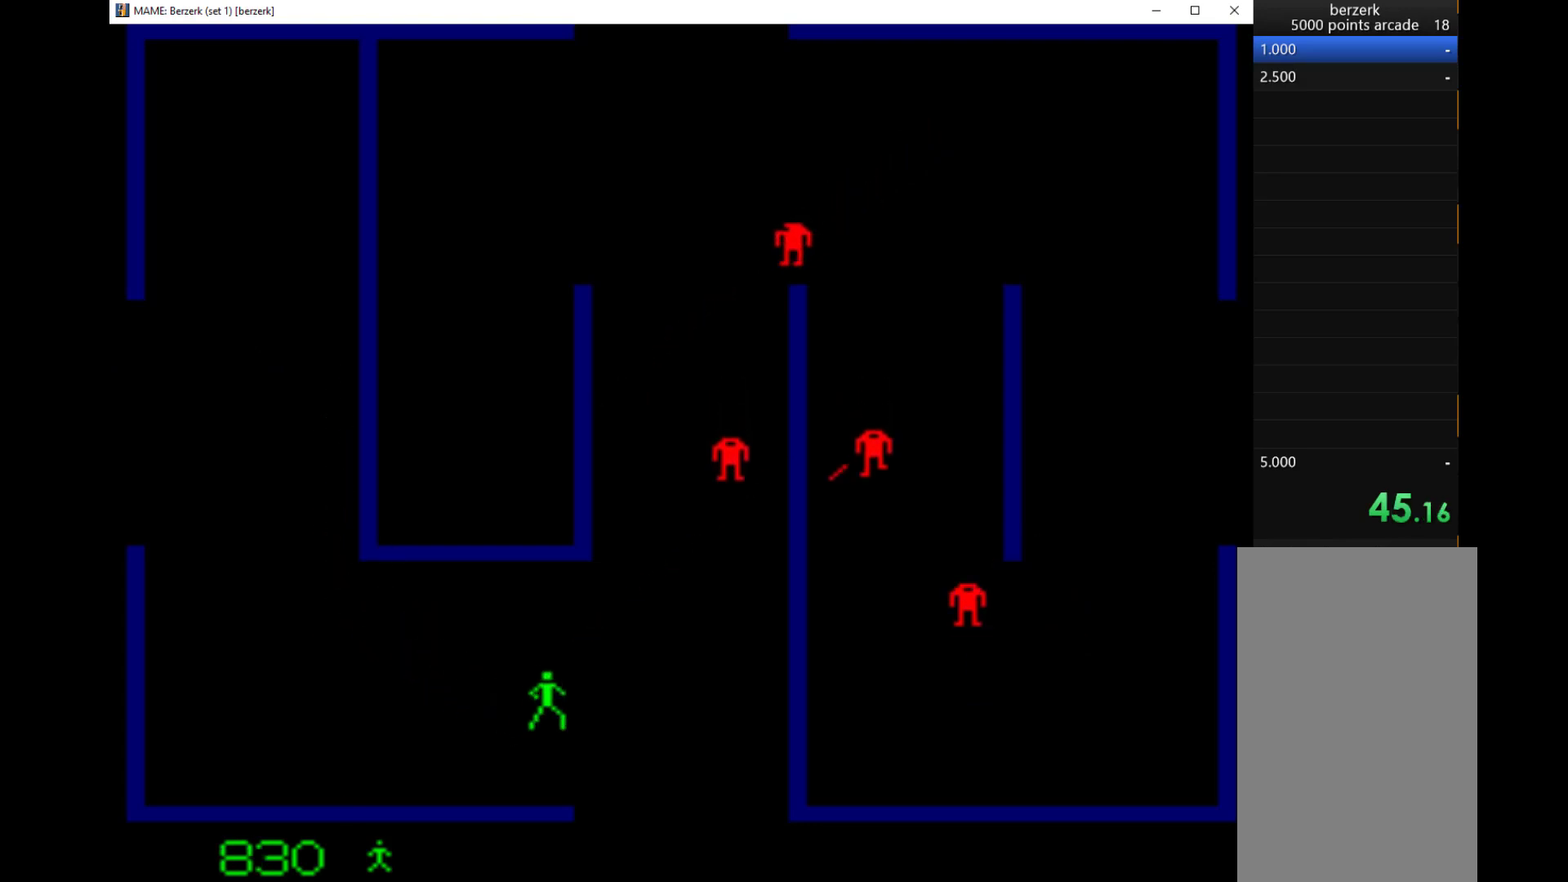
{"keys": ["right"], "events": [[233, "up", "down"], [300, "up", "up"]]}